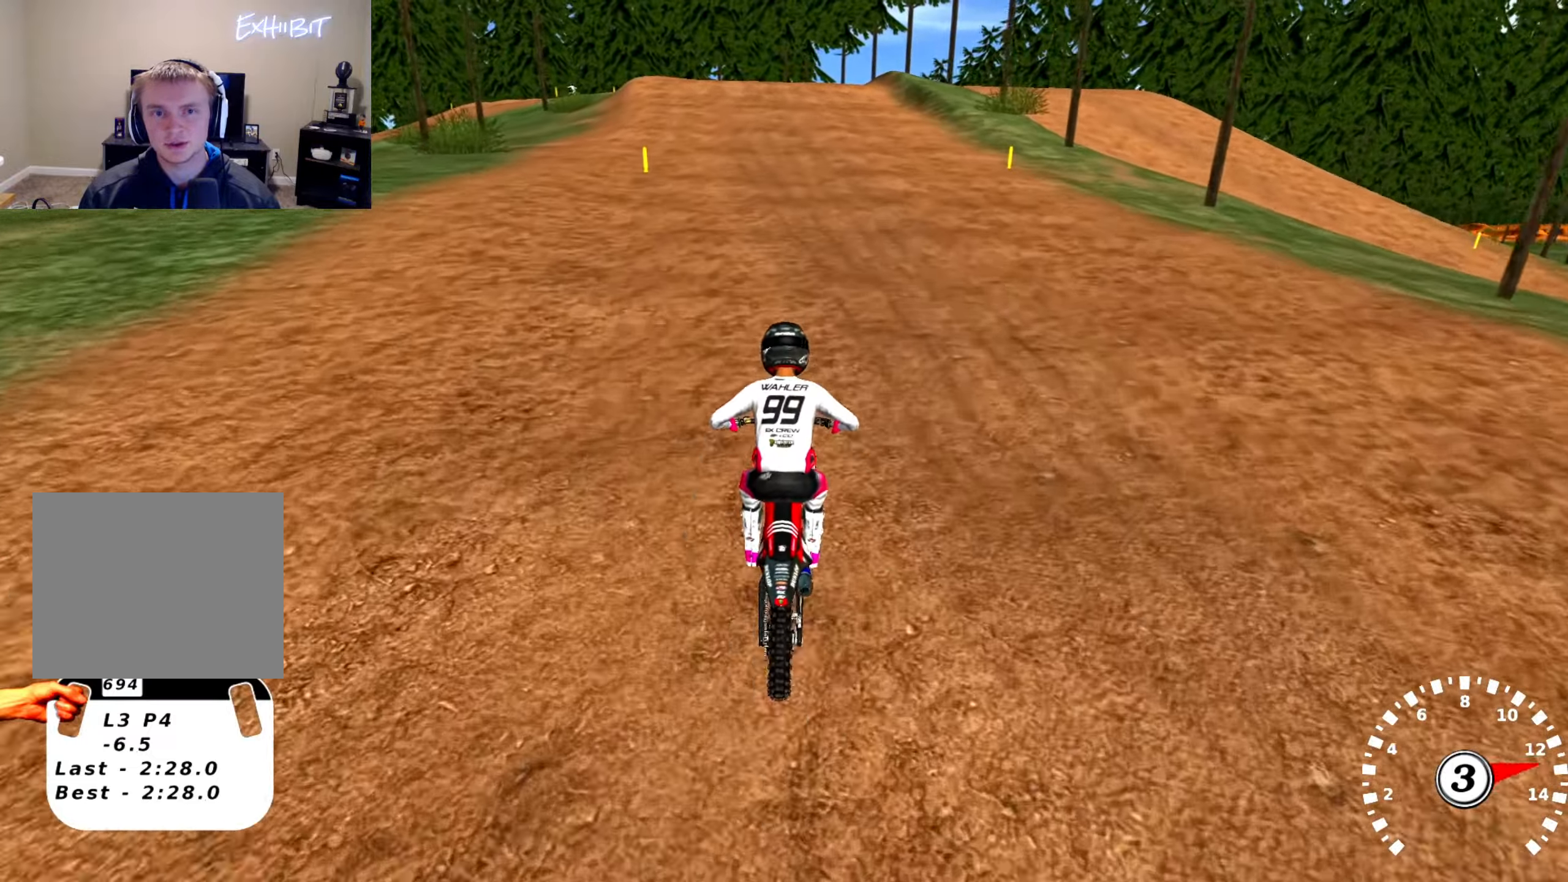
Gameplay with a controller (PlayStation layout); each line is a JSON object with the inputs held at the frame after it. "events" lists button and stick changes between this image and that frame as [ms after this image, input, new state], when the widget could be followed in between.
{"buttons": ["R2"], "left_stick": "center", "right_stick": "center", "events": [[150, "left_stick", "left"], [284, "left_stick", "center"]]}
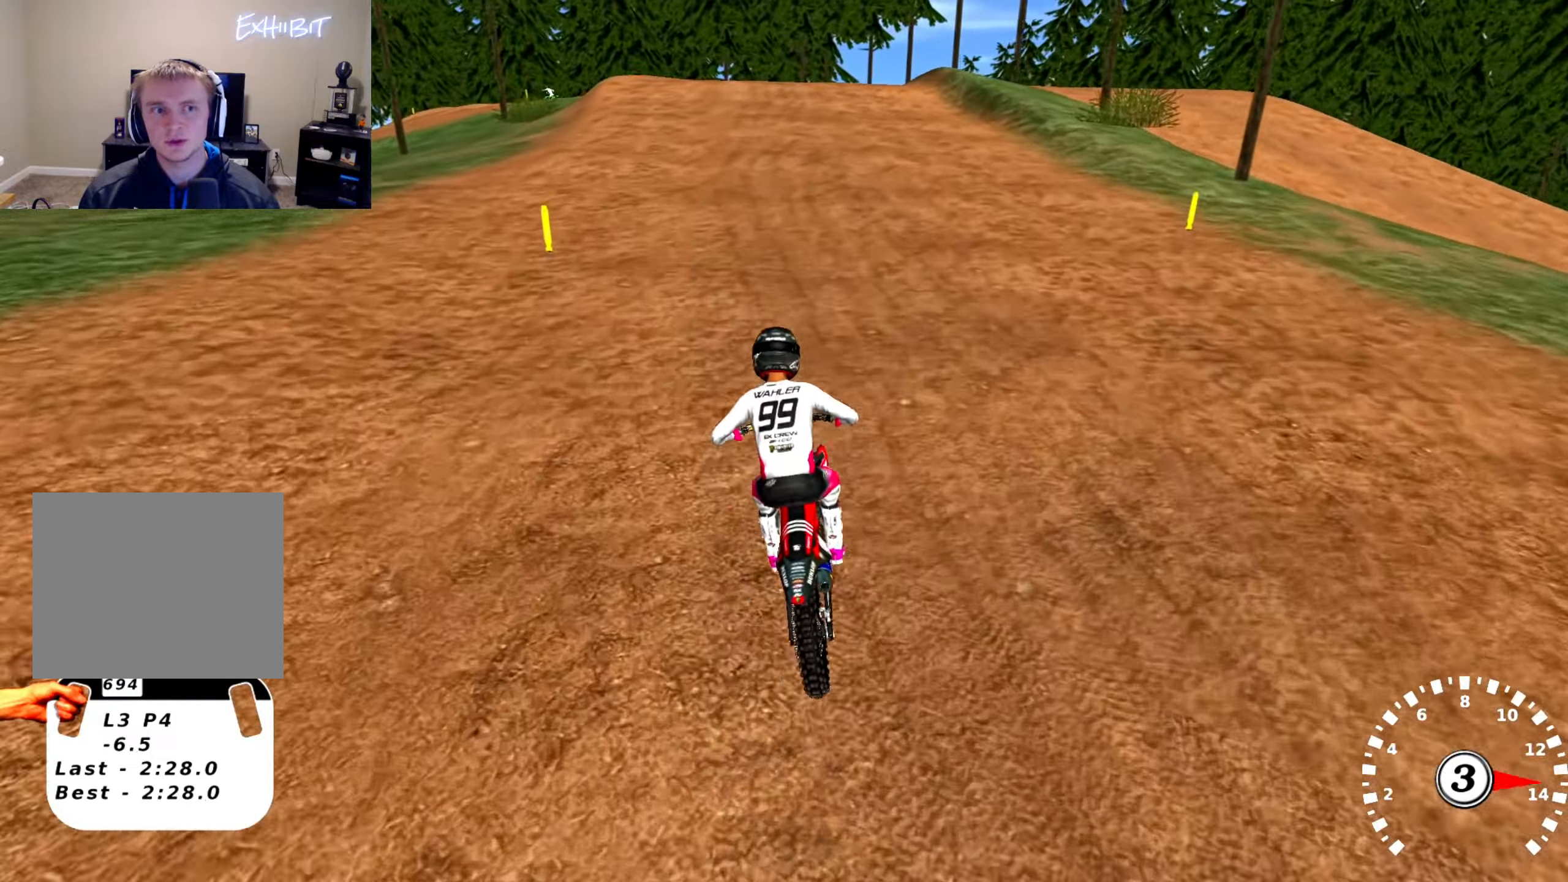
{"buttons": ["R2"], "left_stick": "center", "right_stick": "center", "events": [[17, "TRIANGLE", "down"], [150, "TRIANGLE", "up"]]}
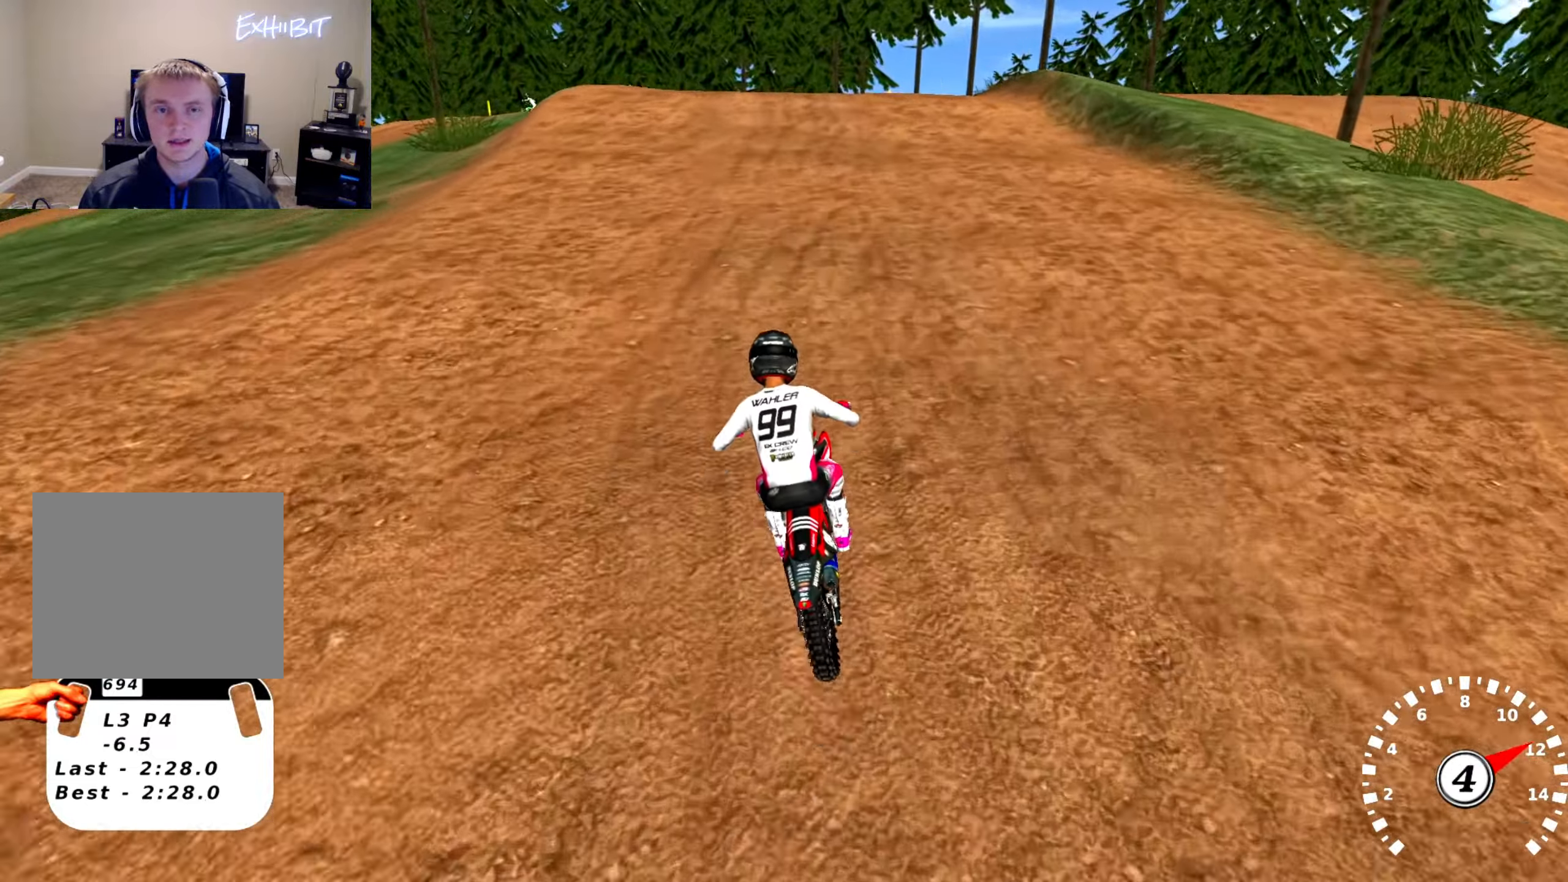
{"buttons": [], "left_stick": "center", "right_stick": "center", "events": [[67, "R2", "up"], [217, "R2", "down"], [367, "R2", "up"]]}
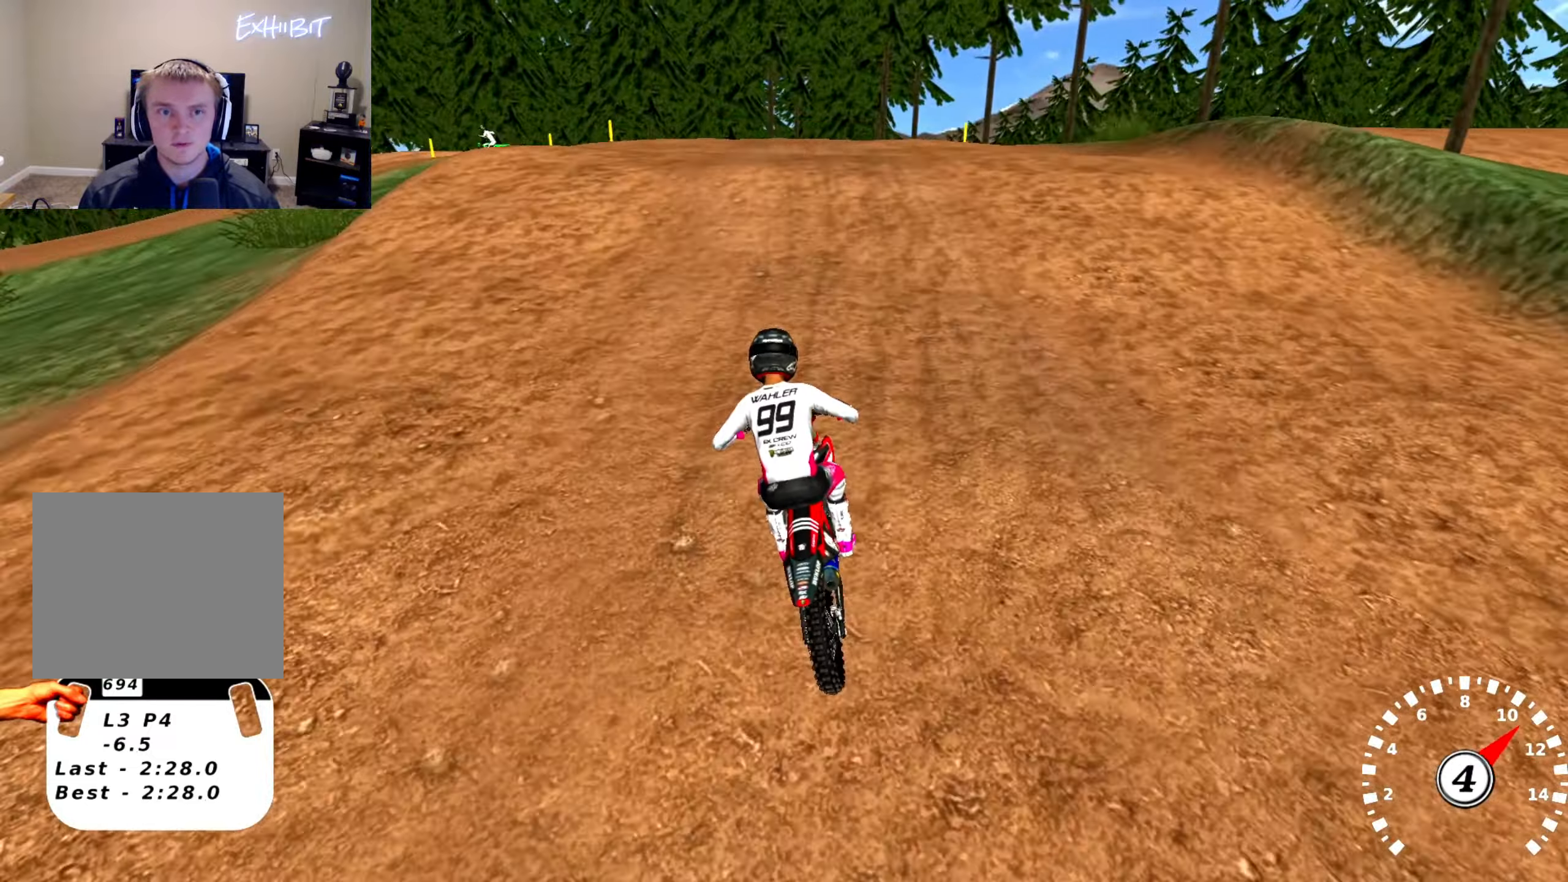
{"buttons": ["R2"], "left_stick": "center", "right_stick": "down", "events": [[234, "right_stick", "down"], [500, "R2", "down"]]}
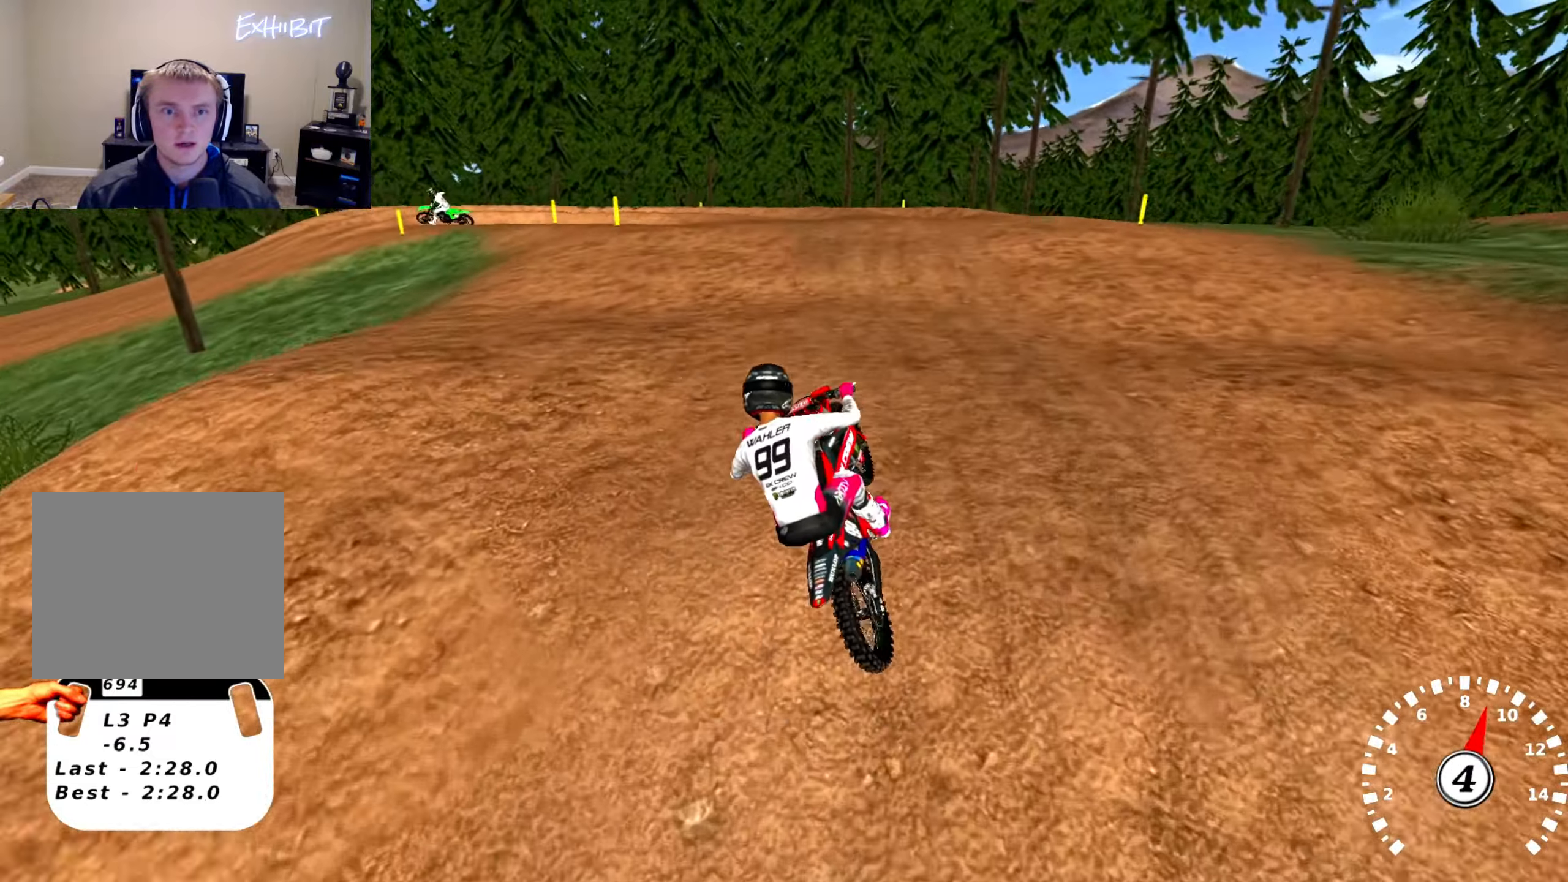
{"buttons": ["R2"], "left_stick": "center", "right_stick": "up", "events": [[300, "right_stick", "center"], [400, "right_stick", "up"]]}
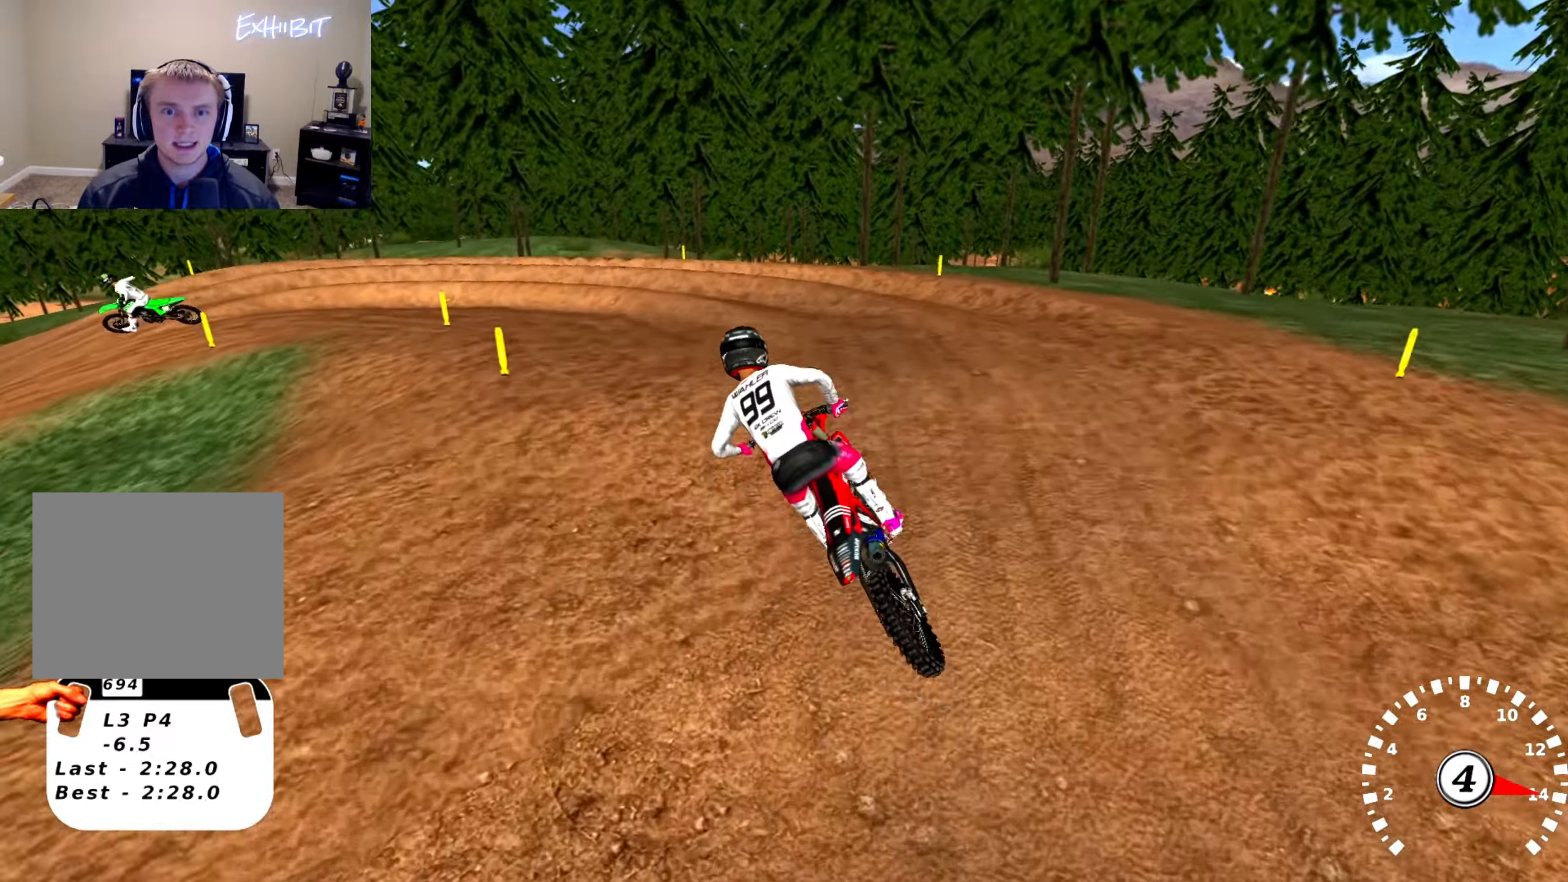
{"buttons": ["L2", "R3"], "left_stick": "left", "right_stick": "center", "events": [[134, "R2", "up"], [134, "right_stick", "center"], [184, "SQUARE", "down"], [267, "SQUARE", "up"], [384, "L2", "down"], [434, "R3", "down"], [500, "left_stick", "left"]]}
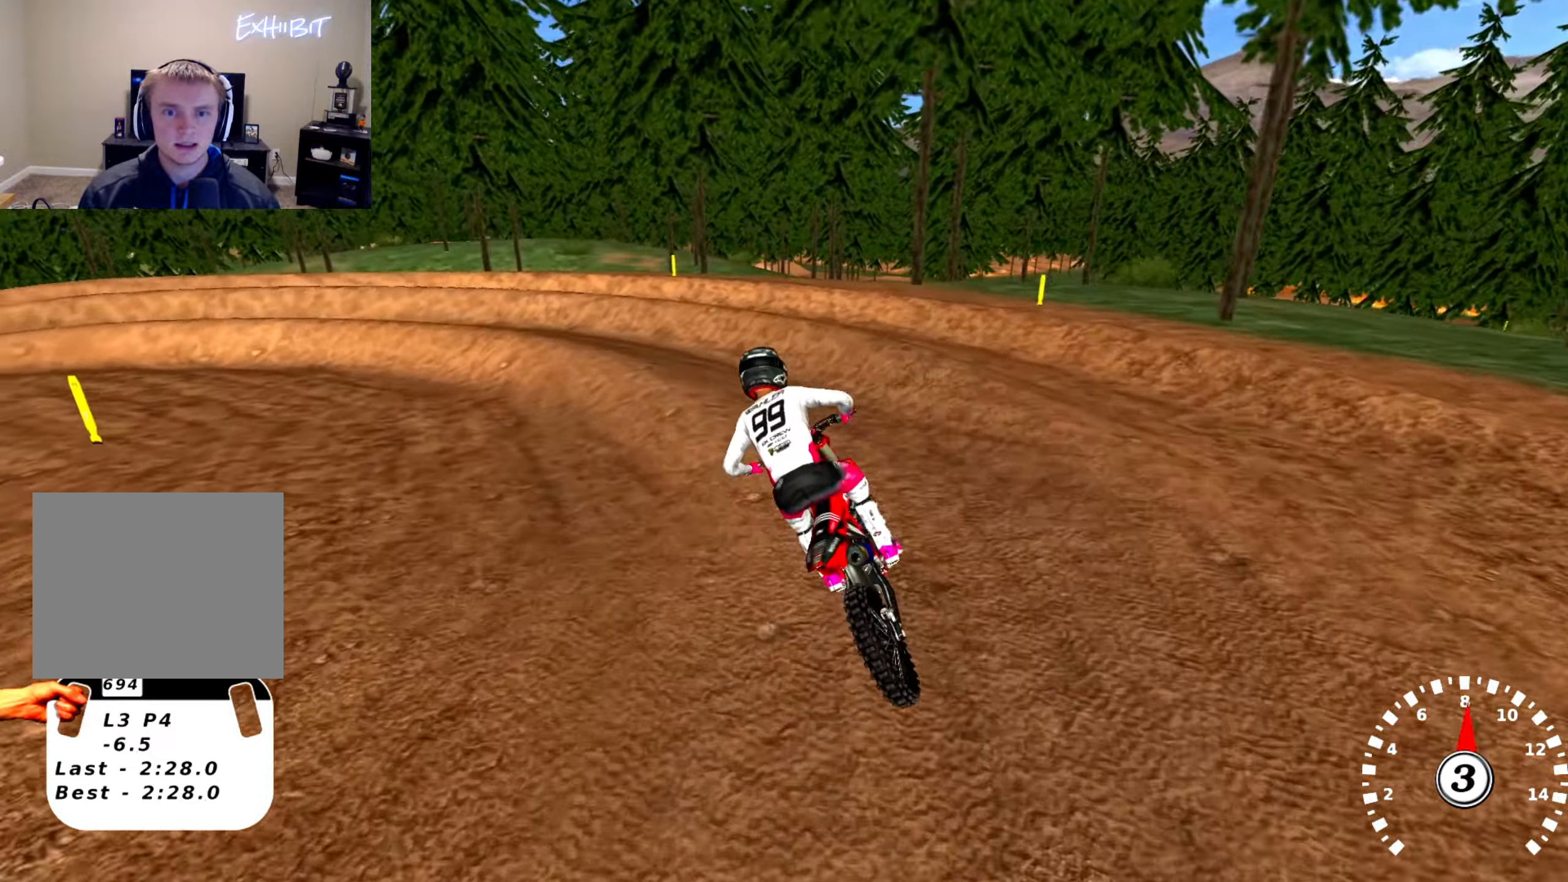
{"buttons": ["L2"], "left_stick": "left", "right_stick": "up", "events": [[84, "R3", "up"], [150, "right_stick", "up"]]}
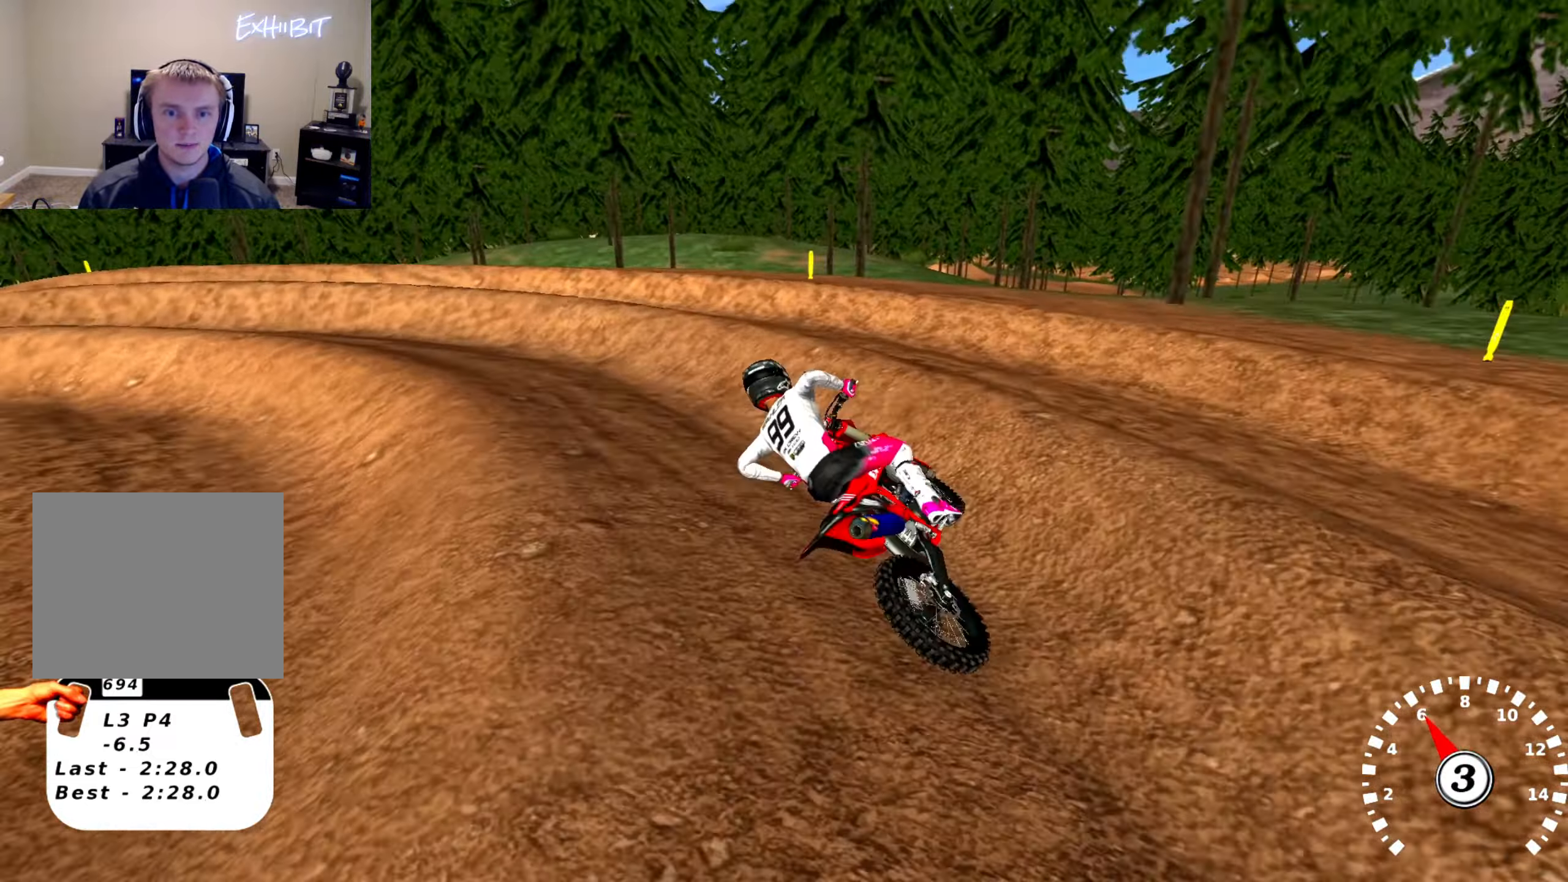
{"buttons": ["R2"], "left_stick": "center", "right_stick": "up", "events": [[17, "L2", "up"], [67, "left_stick", "center"], [117, "R2", "down"]]}
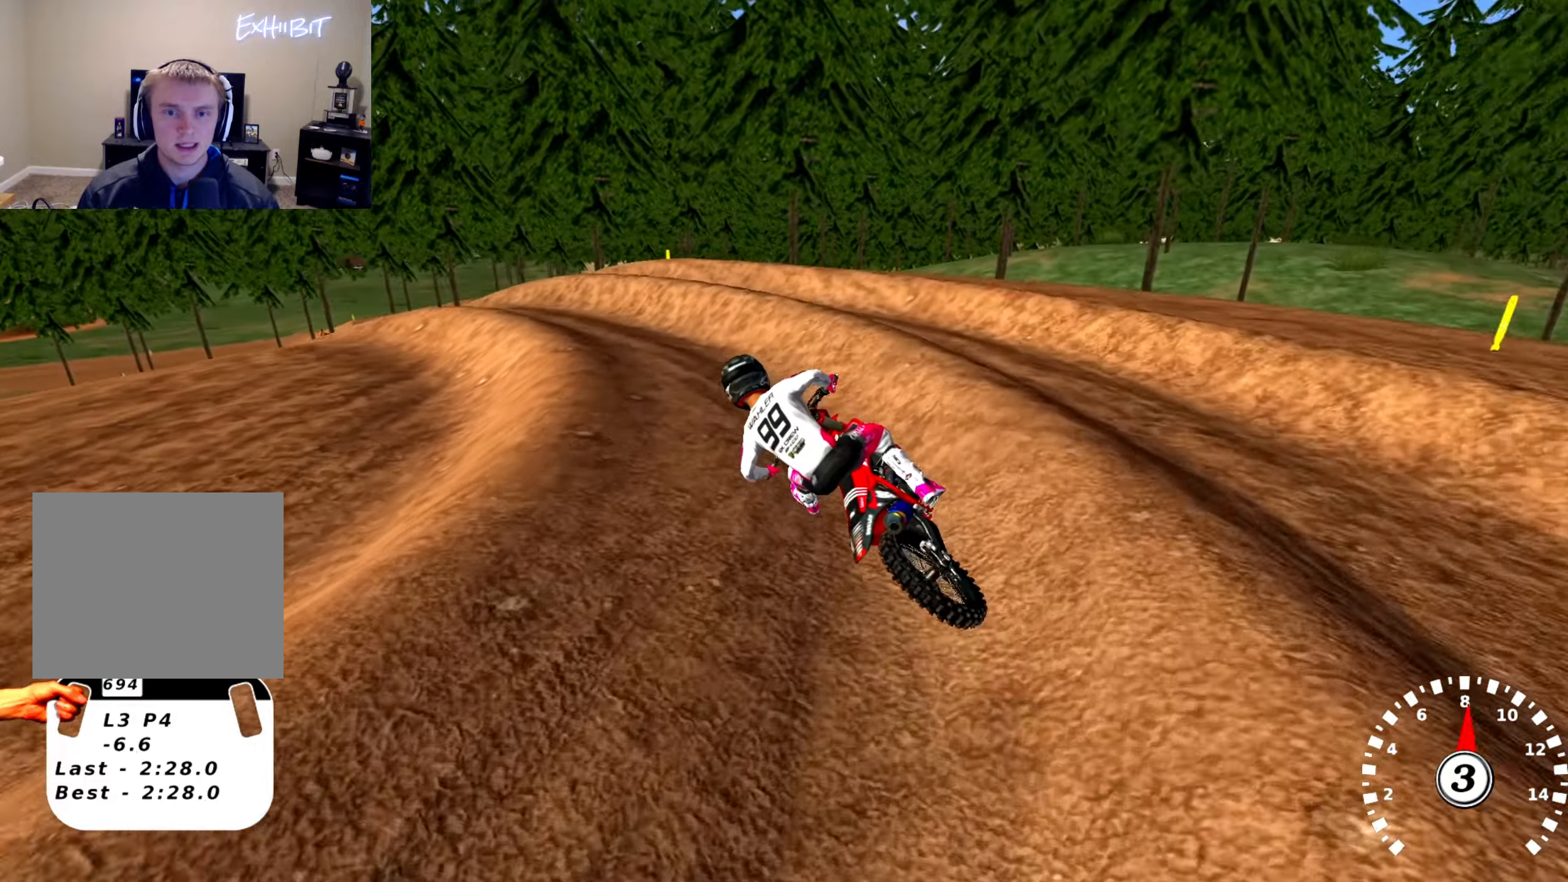
{"buttons": ["R2"], "left_stick": "center", "right_stick": "up", "events": [[33, "left_stick", "left"], [100, "R2", "up"], [233, "R2", "down"], [250, "left_stick", "center"]]}
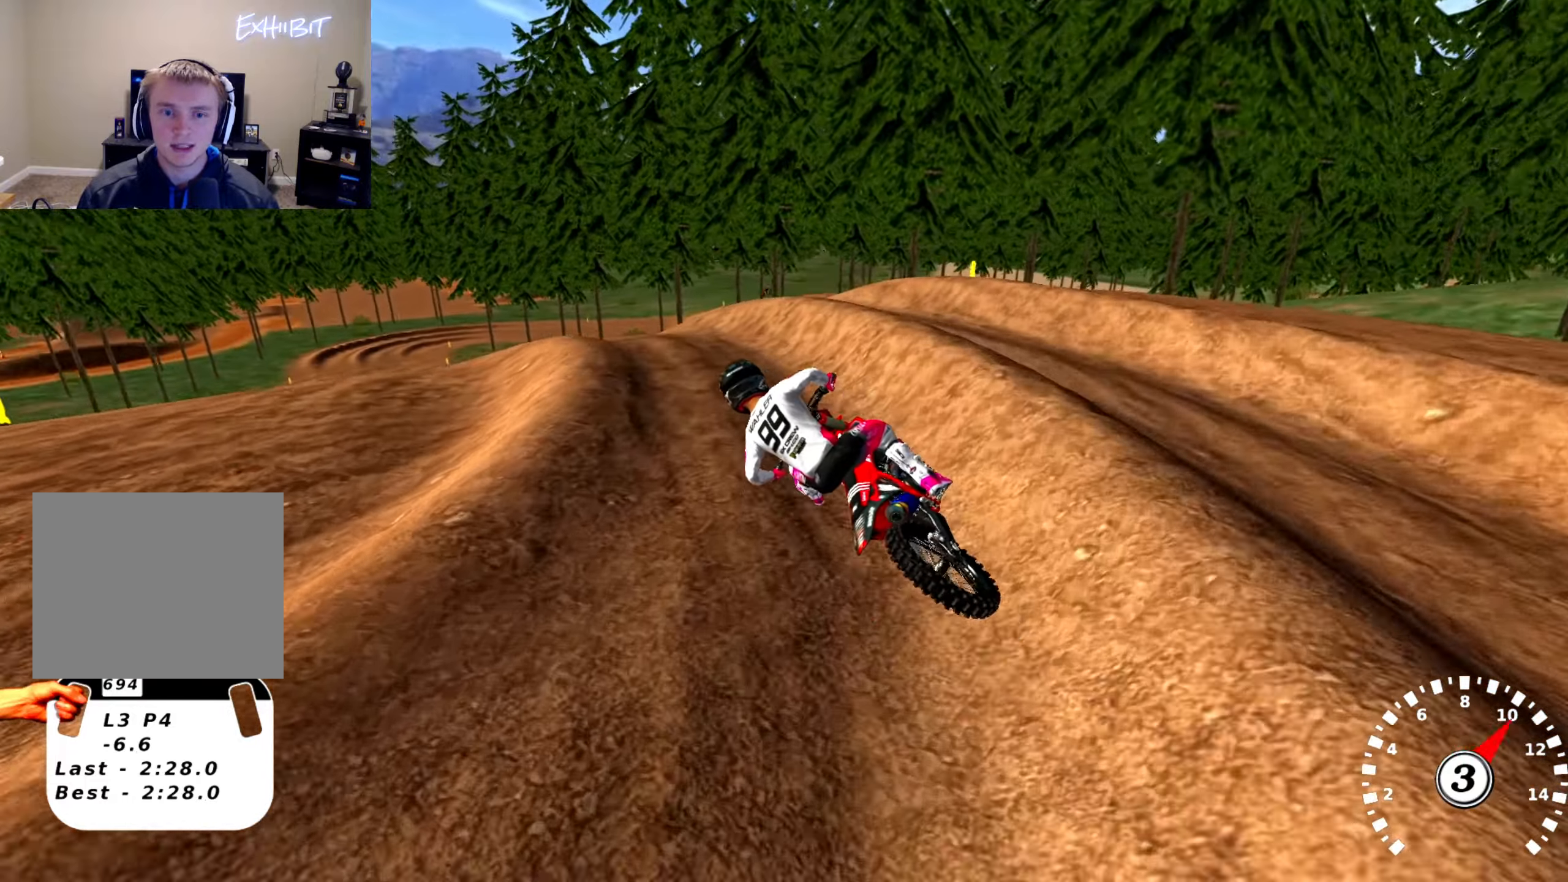
{"buttons": ["R2"], "left_stick": "right", "right_stick": "center", "events": [[266, "right_stick", "center"], [450, "left_stick", "right"]]}
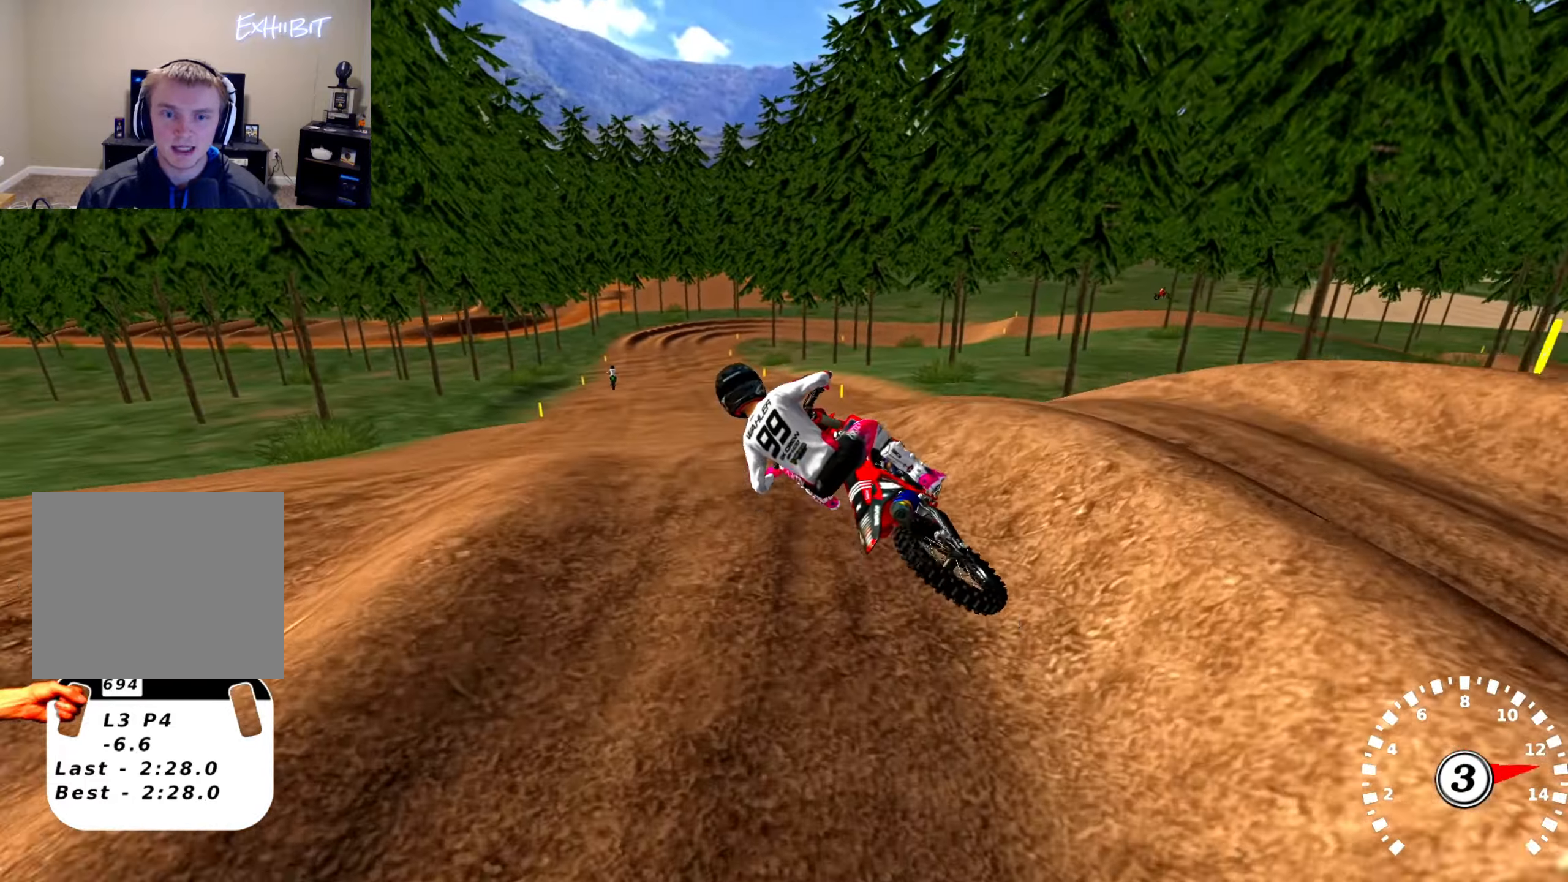
{"buttons": [], "left_stick": "center", "right_stick": "center", "events": [[33, "left_stick", "center"], [283, "left_stick", "right"], [300, "R2", "up"], [483, "left_stick", "center"]]}
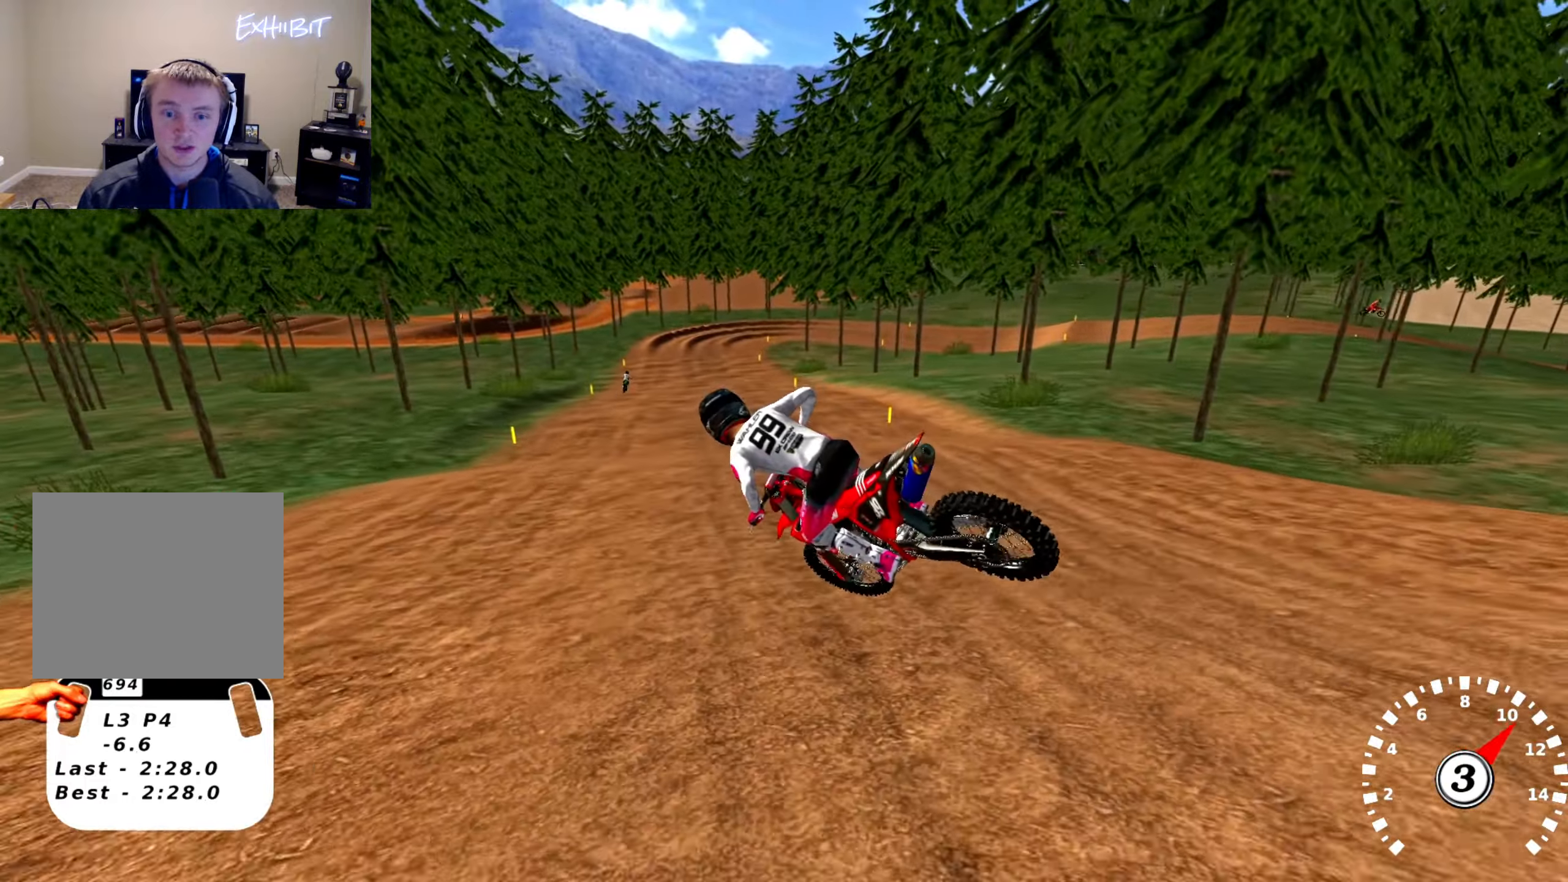
{"buttons": [], "left_stick": "right", "right_stick": "up", "events": [[33, "left_stick", "left"], [66, "right_stick", "up"], [300, "left_stick", "center"], [383, "left_stick", "right"]]}
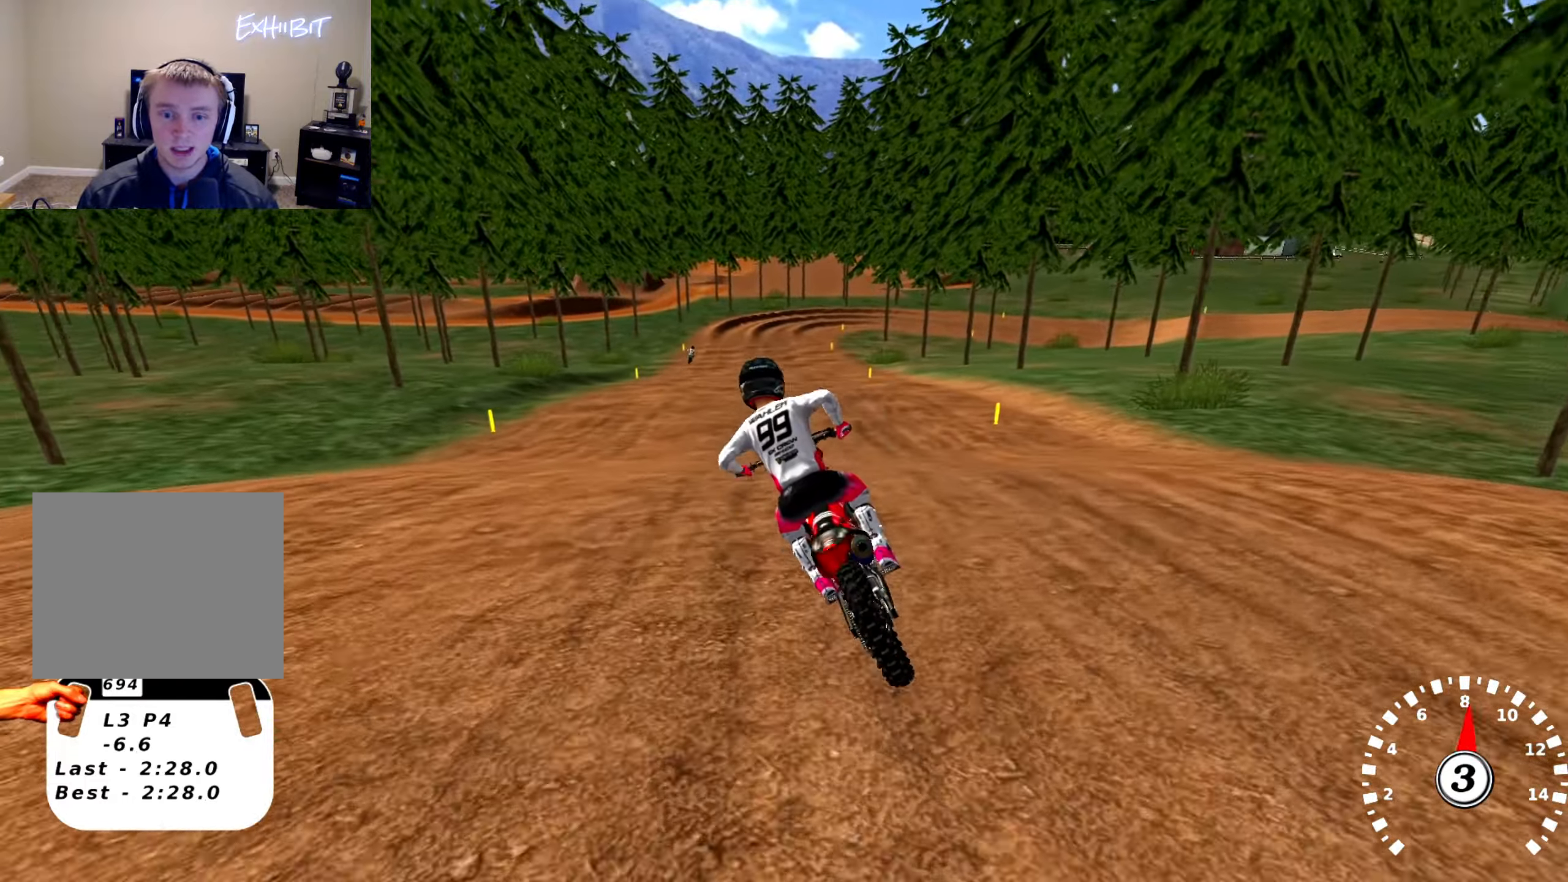
{"buttons": ["R2", "R3"], "left_stick": "center", "right_stick": "center", "events": [[166, "left_stick", "center"], [233, "right_stick", "center"], [300, "R2", "down"], [416, "R3", "down"]]}
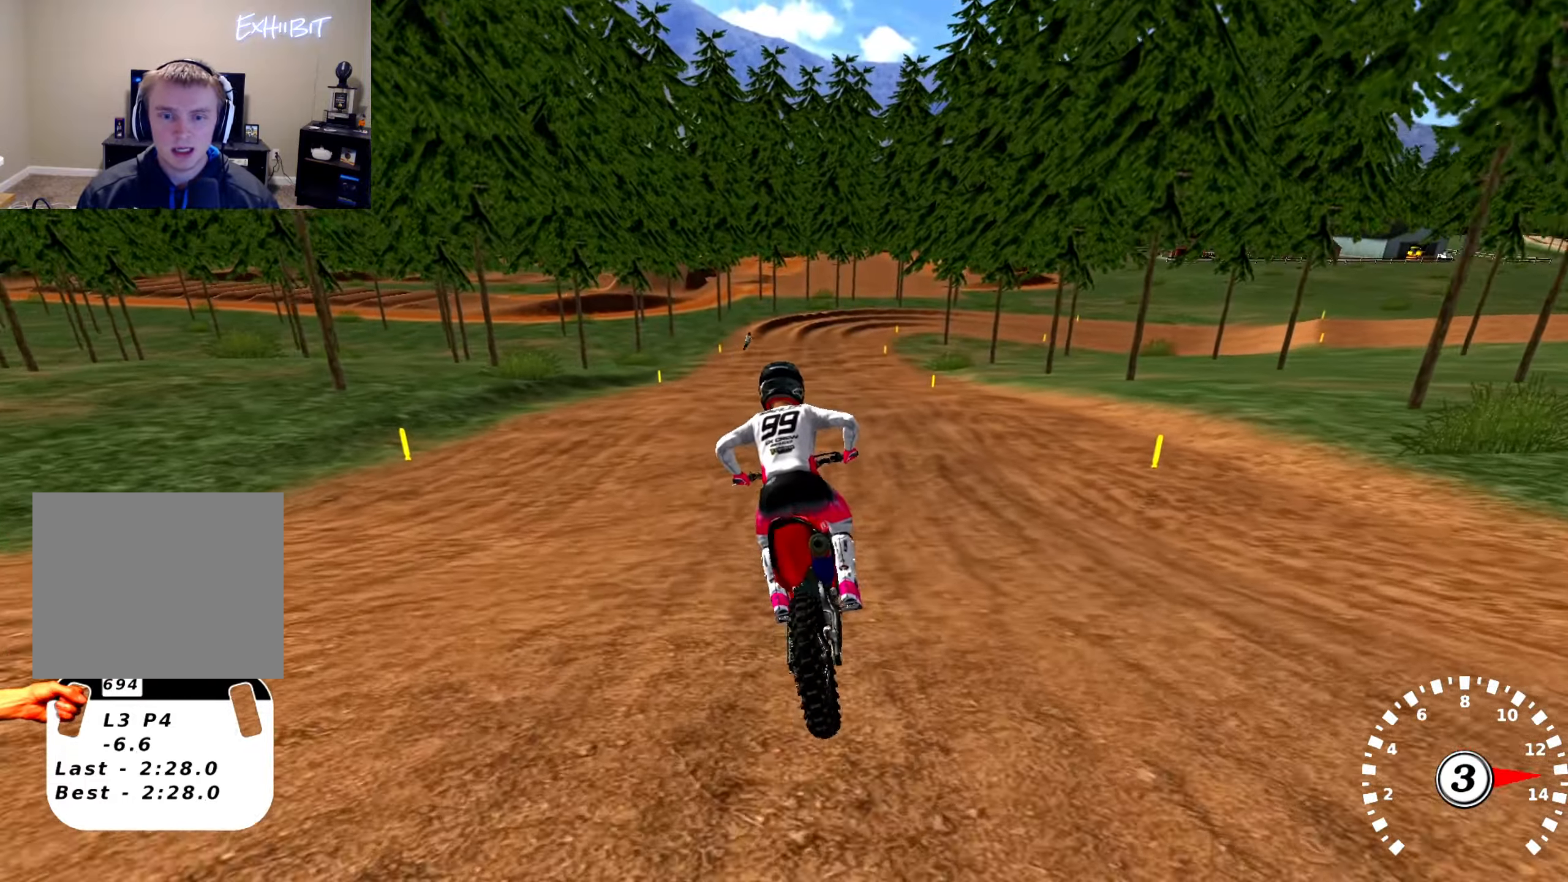
{"buttons": ["R2"], "left_stick": "right", "right_stick": "center", "events": [[66, "R3", "up"], [116, "right_stick", "up"], [183, "left_stick", "right"], [316, "left_stick", "center"], [366, "right_stick", "center"], [383, "left_stick", "right"]]}
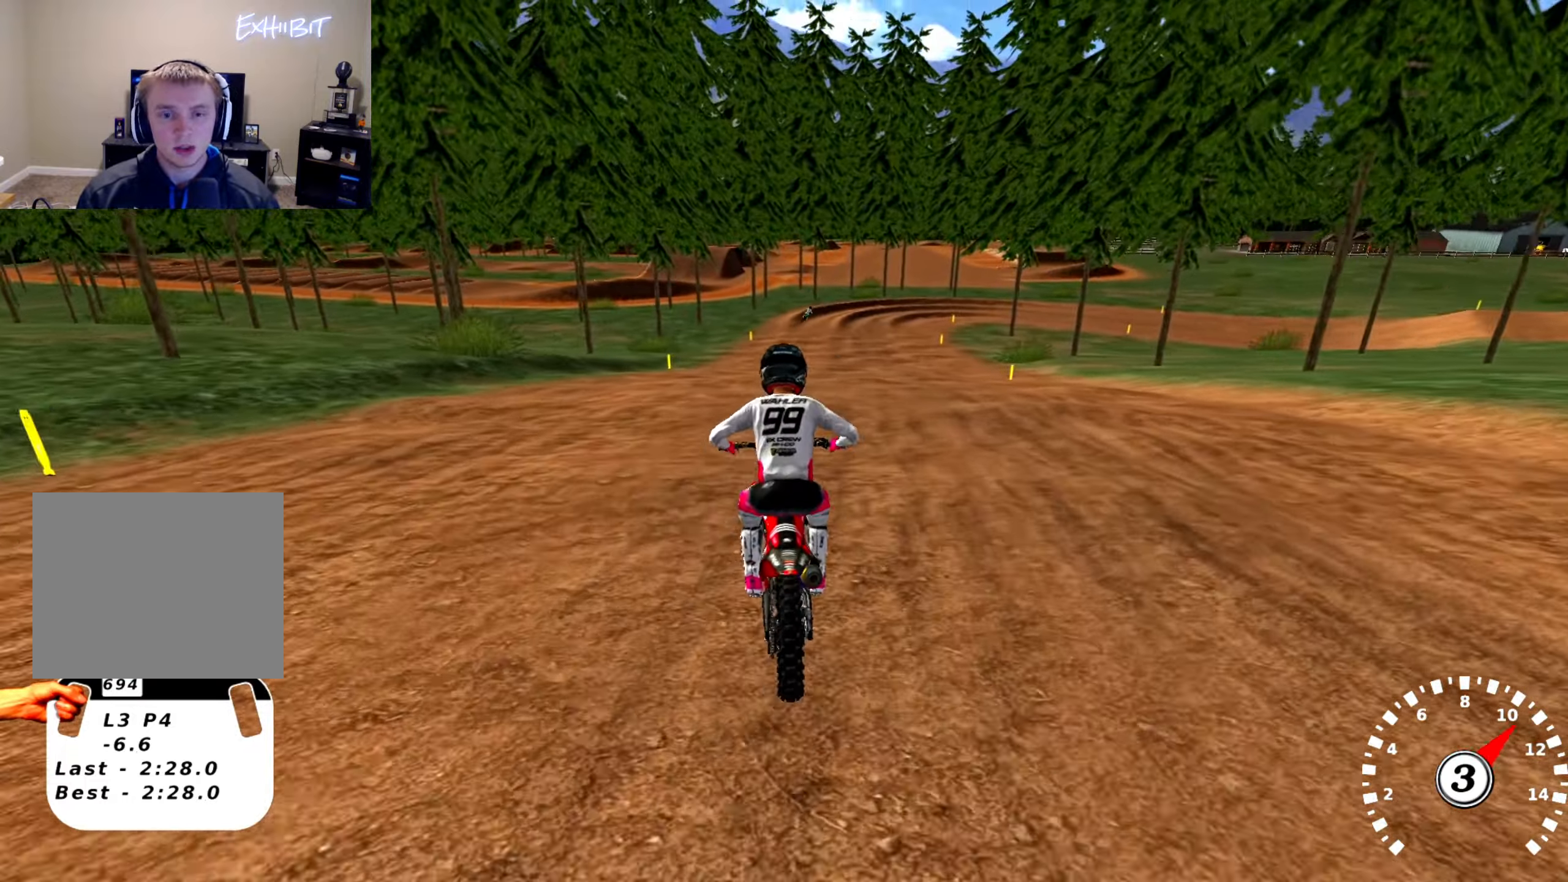
{"buttons": ["R2"], "left_stick": "center", "right_stick": "center", "events": [[16, "left_stick", "center"], [16, "right_stick", "down"], [66, "right_stick", "down-left"], [350, "right_stick", "up"], [483, "right_stick", "center"]]}
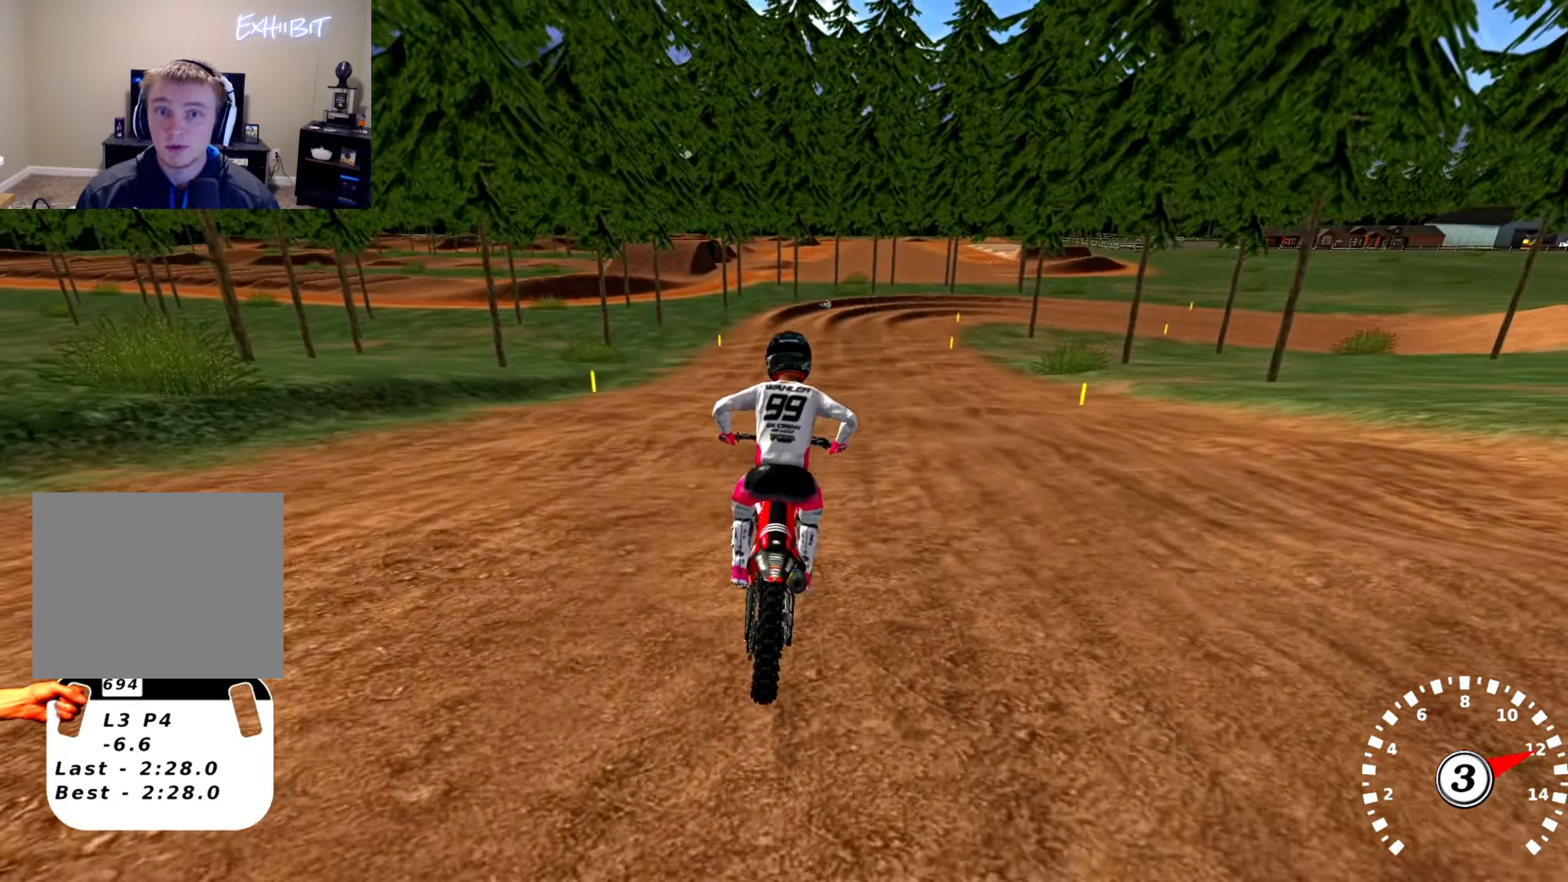
{"buttons": [], "left_stick": "center", "right_stick": "center", "events": [[400, "R2", "up"]]}
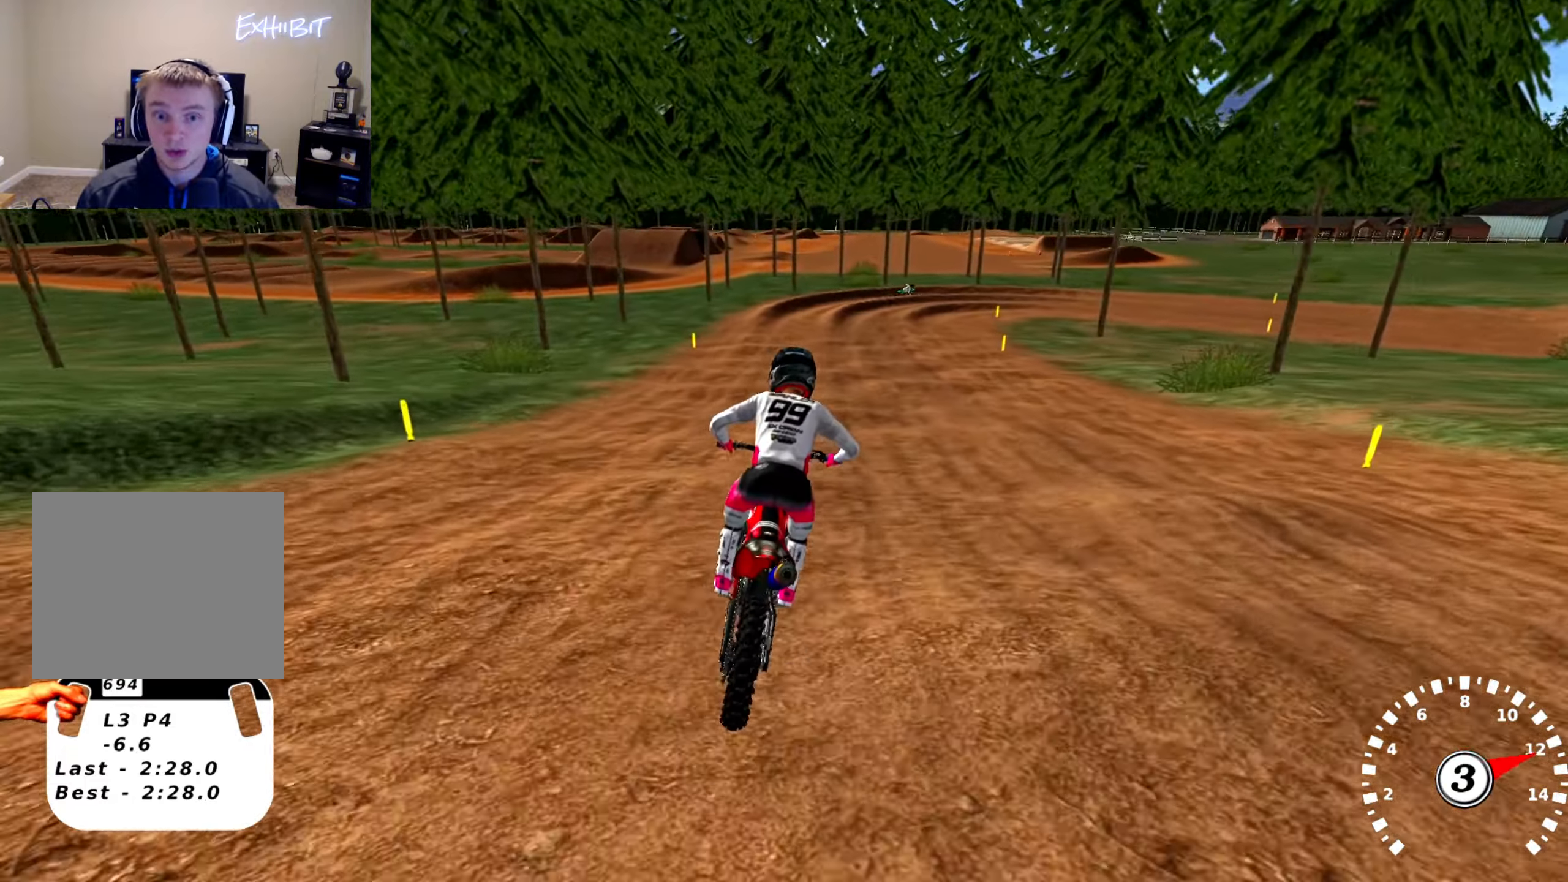
{"buttons": [], "left_stick": "center", "right_stick": "down", "events": [[33, "right_stick", "down"], [316, "R2", "down"], [450, "R2", "up"]]}
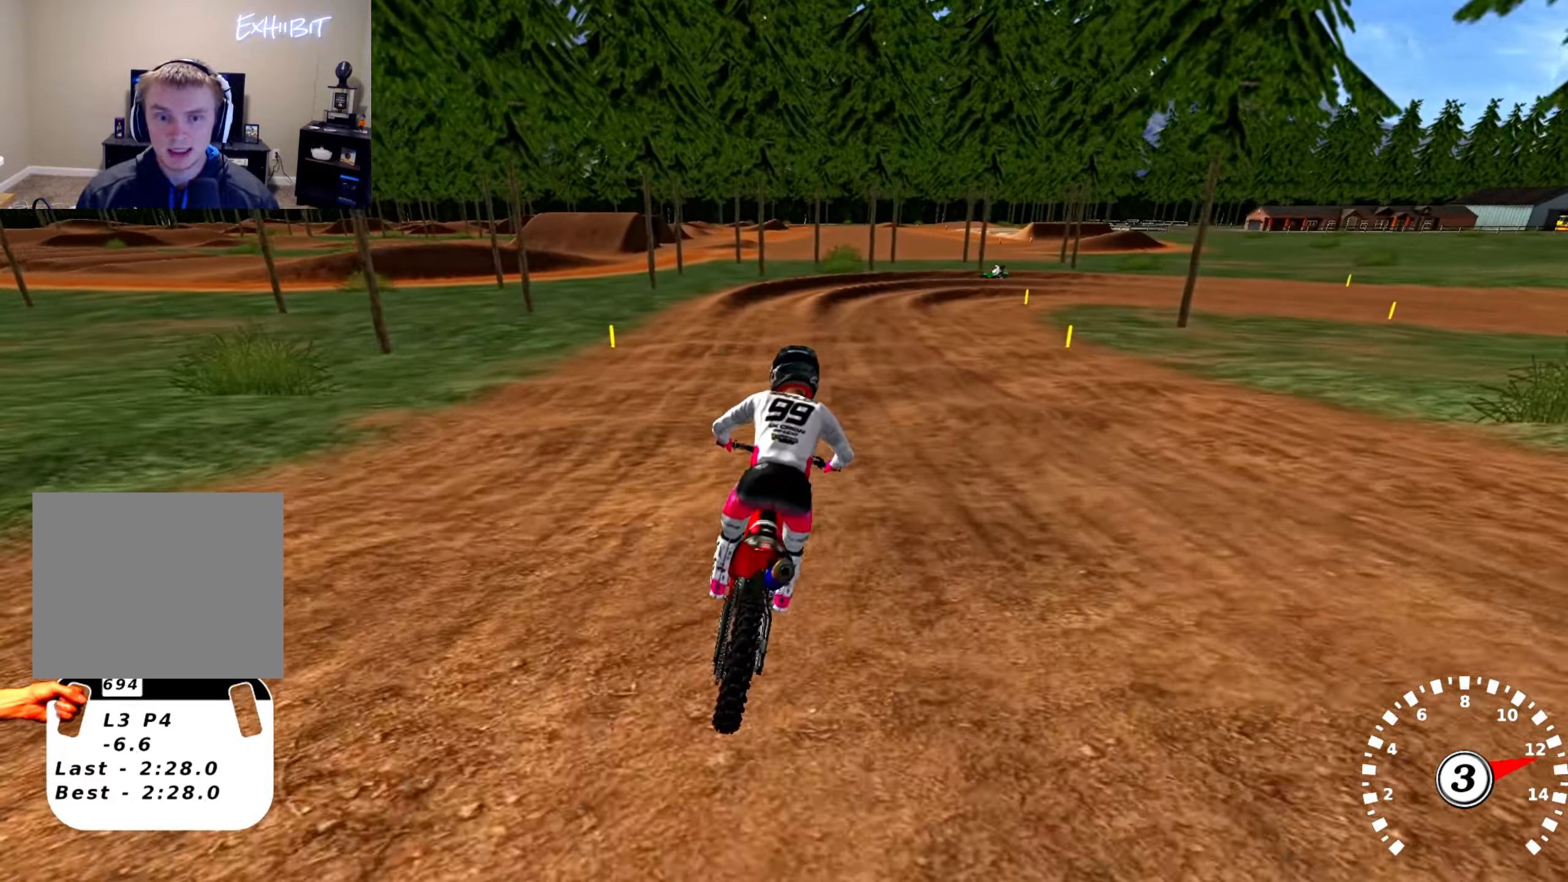
{"buttons": ["R2"], "left_stick": "center", "right_stick": "down", "events": [[417, "R2", "down"]]}
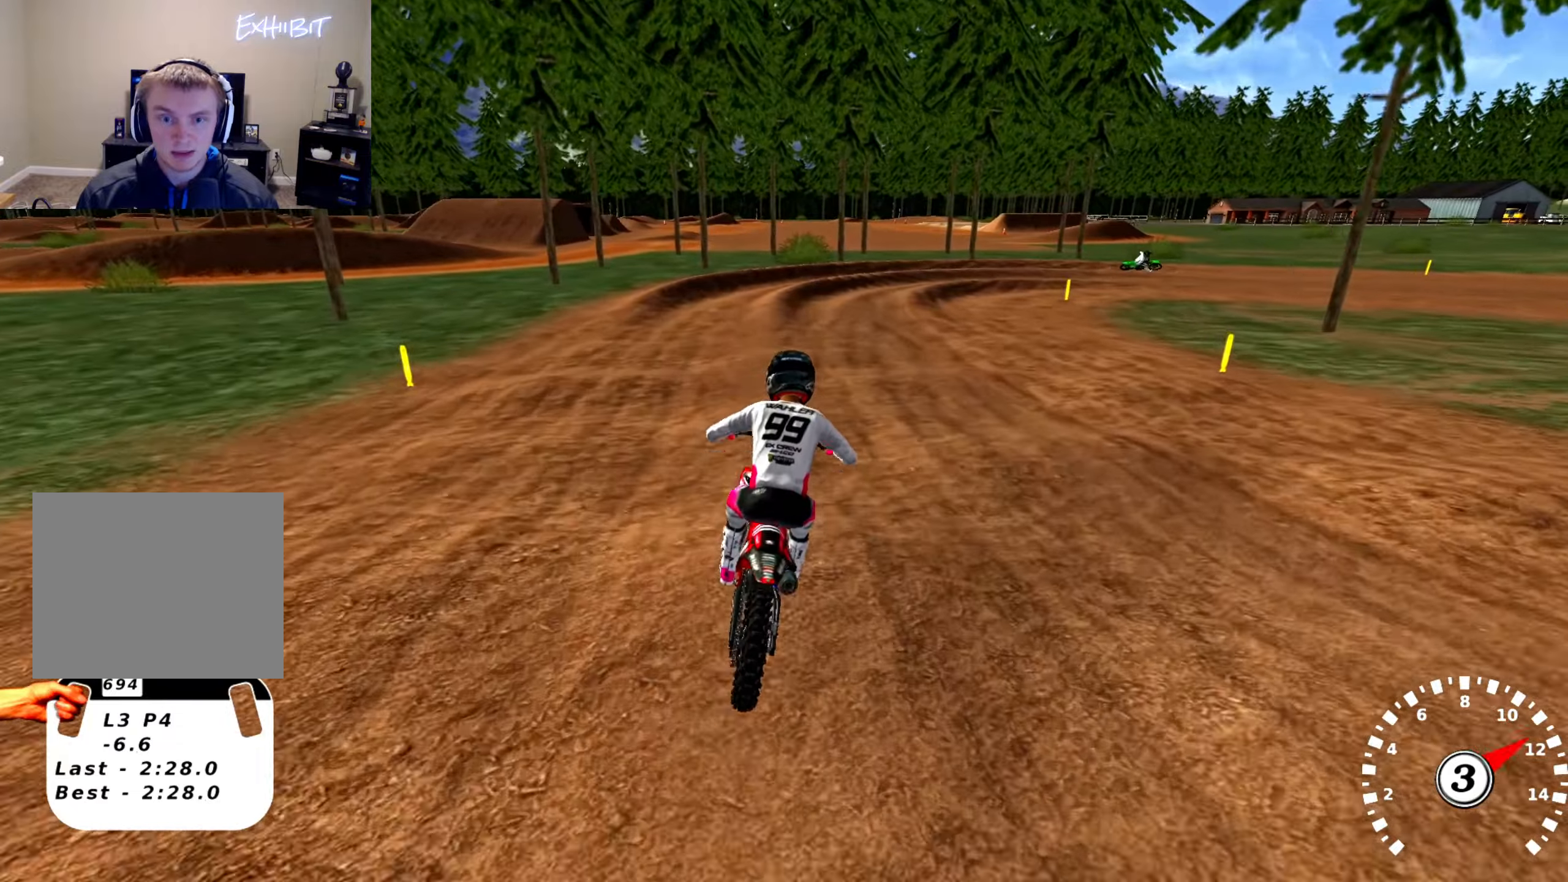
{"buttons": [], "left_stick": "center", "right_stick": "center", "events": [[17, "R2", "up"], [283, "right_stick", "center"]]}
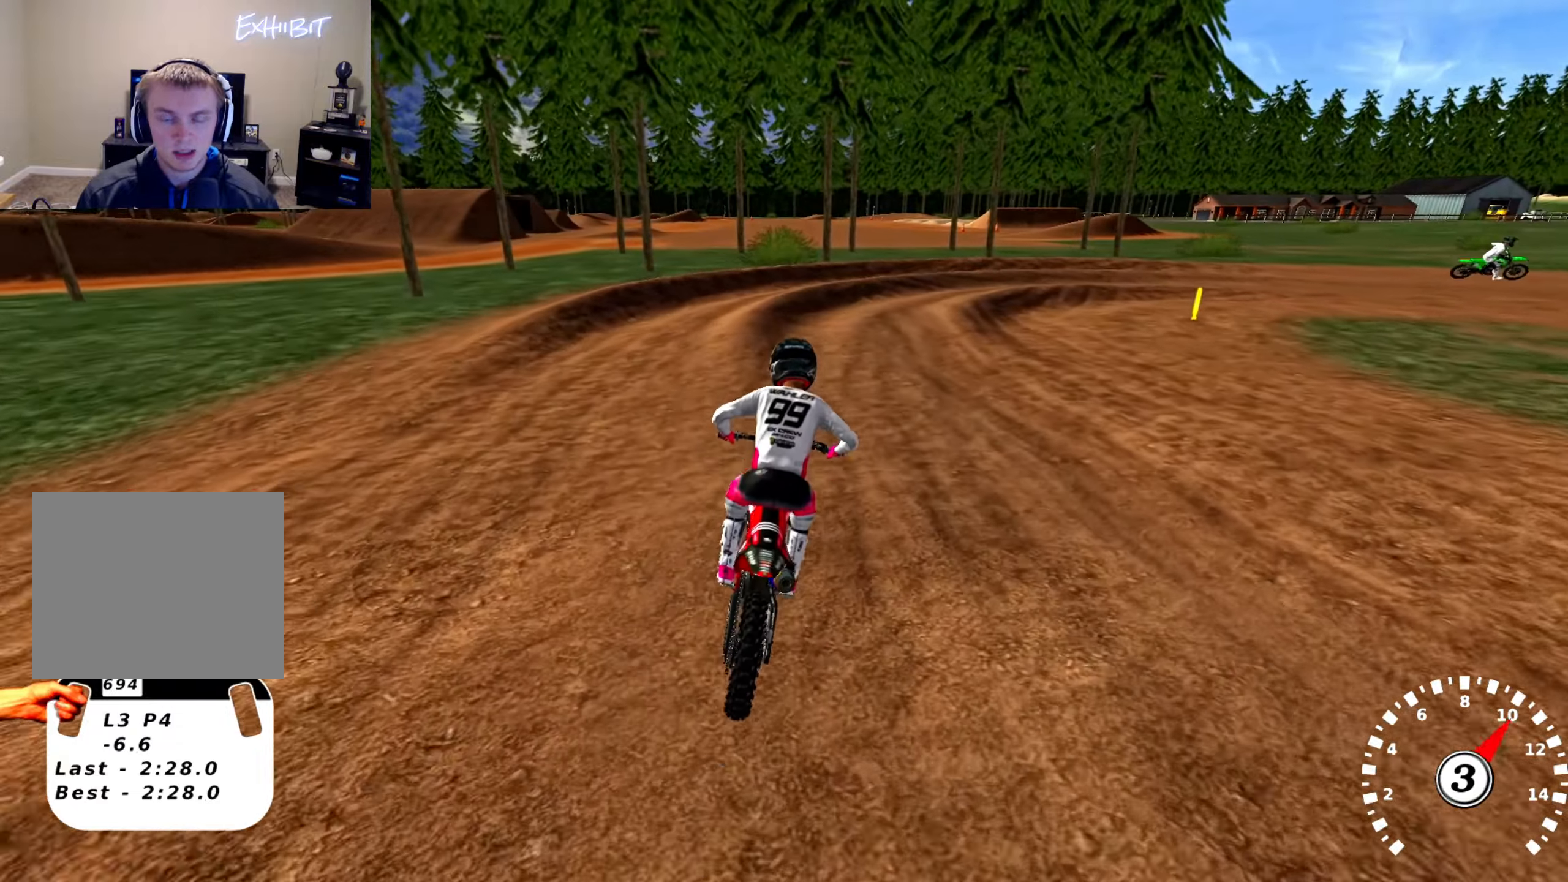
{"buttons": [], "left_stick": "right", "right_stick": "up", "events": [[250, "left_stick", "right"], [350, "right_stick", "up"]]}
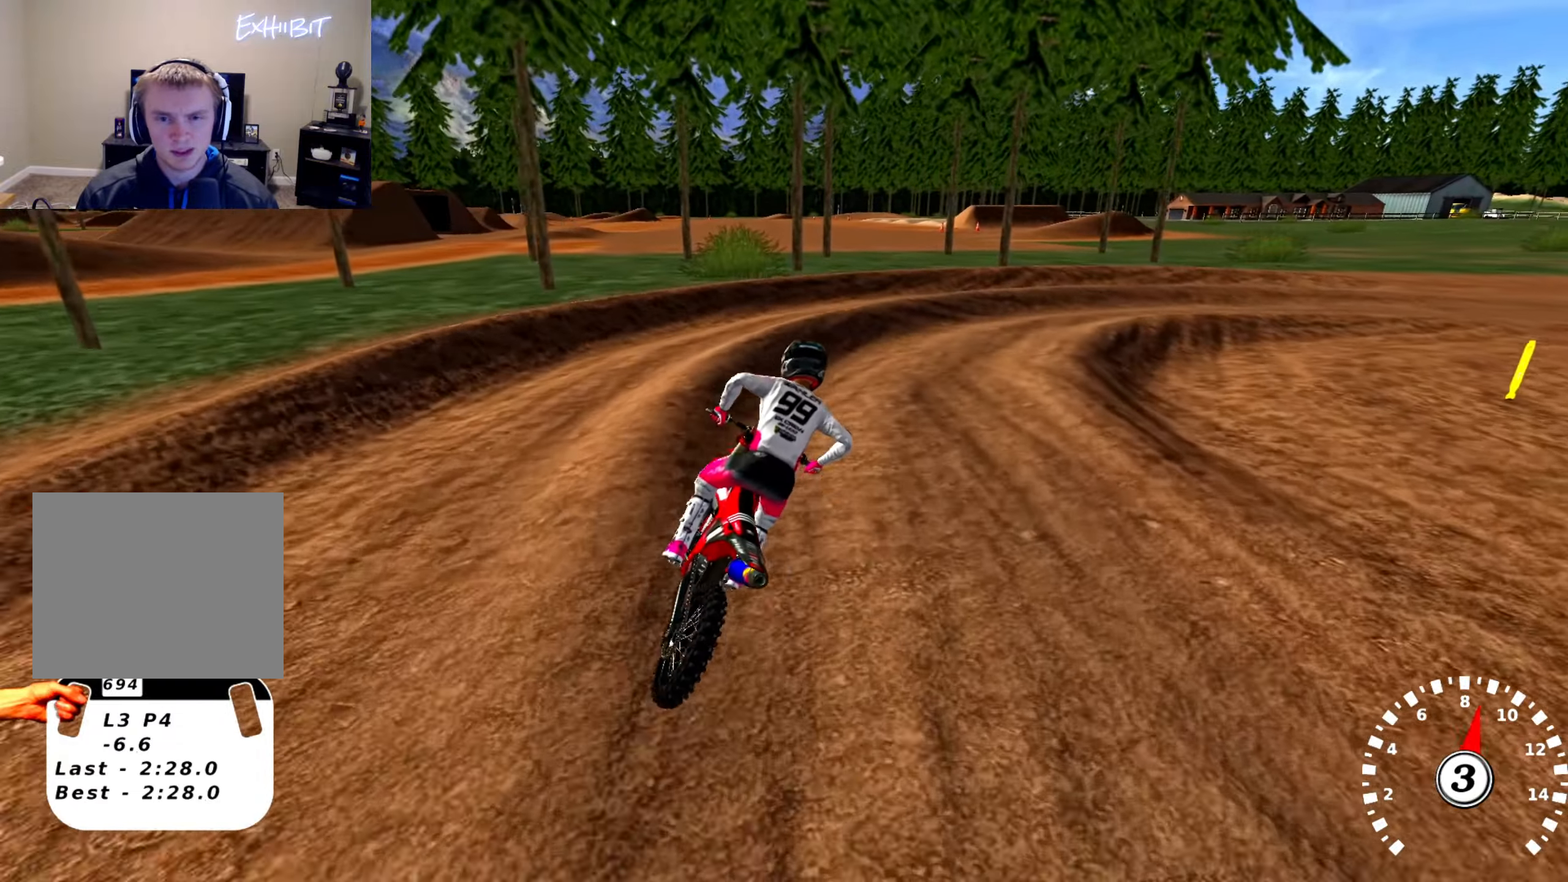
{"buttons": [], "left_stick": "right", "right_stick": "up", "events": [[283, "R2", "down"], [433, "left_stick", "center"], [467, "R2", "up"], [483, "left_stick", "right"]]}
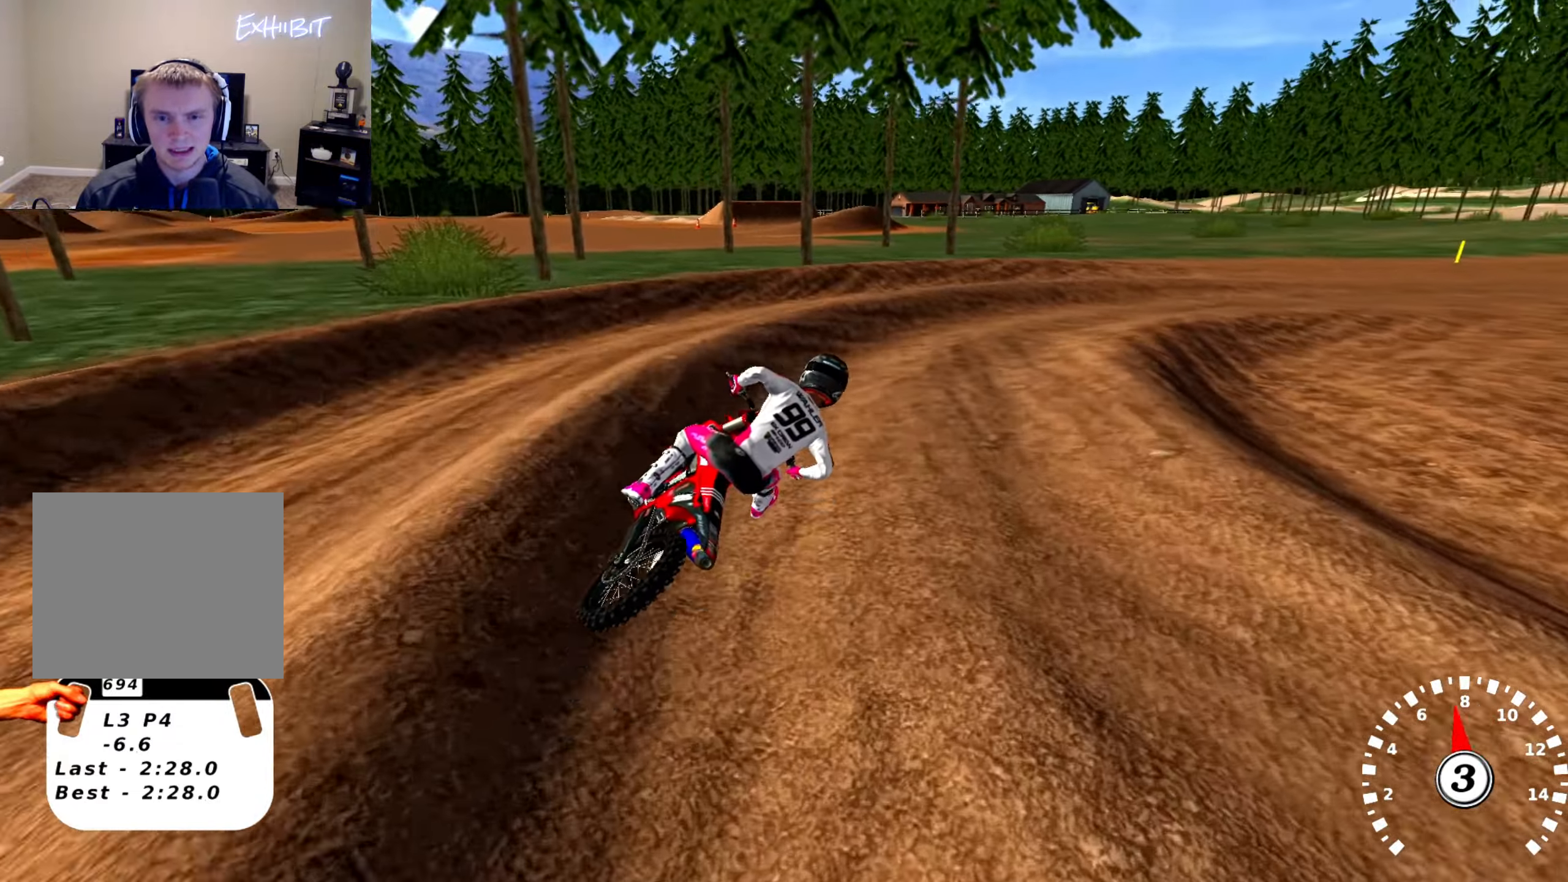
{"buttons": ["R2"], "left_stick": "center", "right_stick": "up", "events": [[317, "R2", "down"], [367, "left_stick", "center"]]}
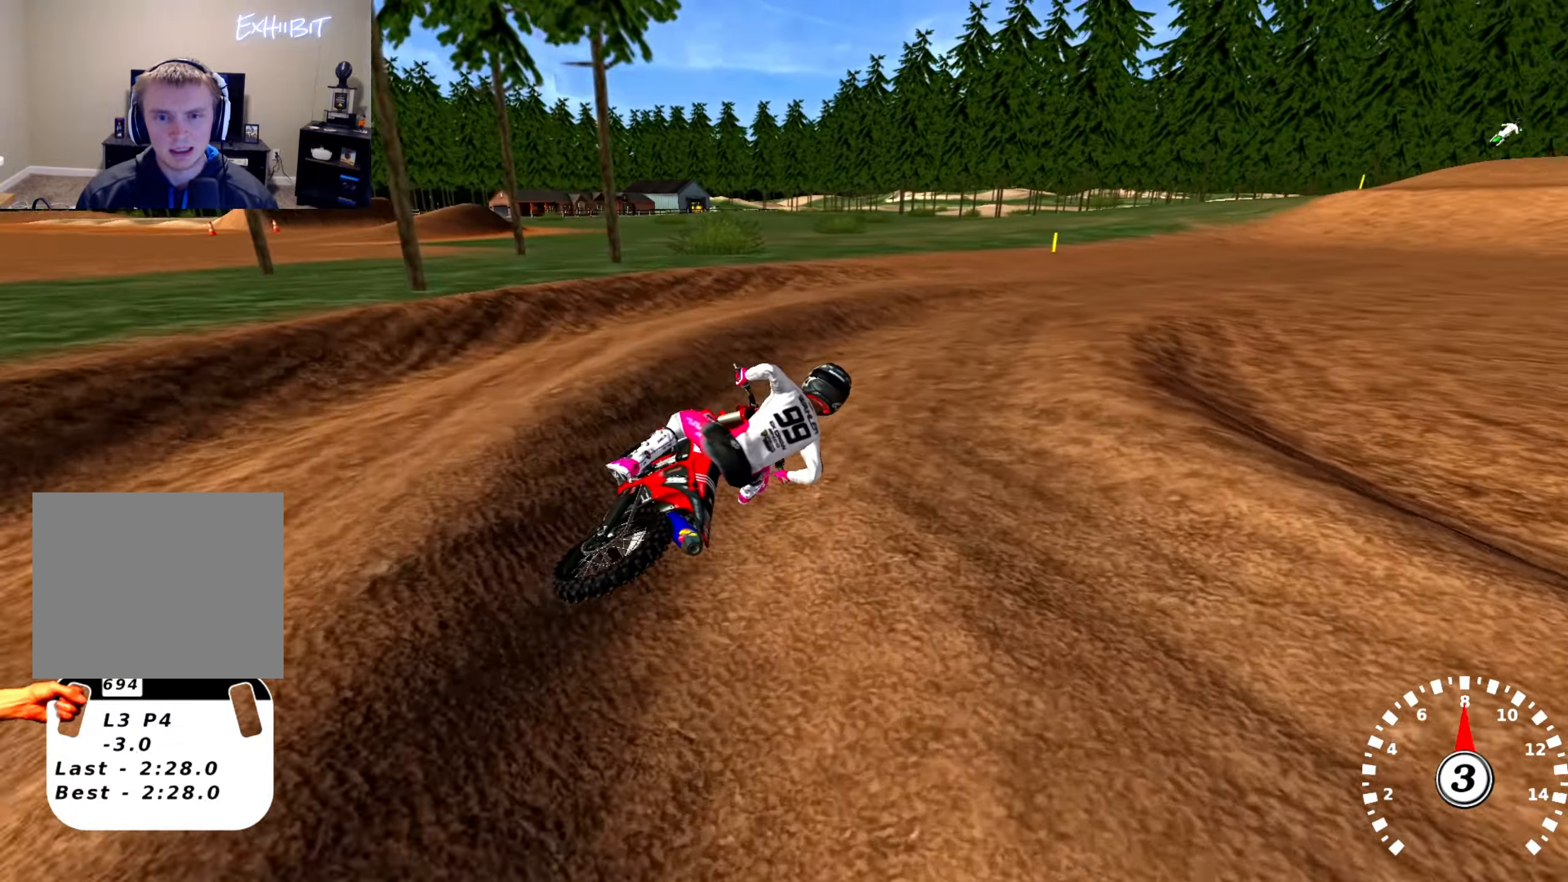
{"buttons": ["R2"], "left_stick": "center", "right_stick": "up", "events": [[400, "left_stick", "left"], [483, "left_stick", "center"]]}
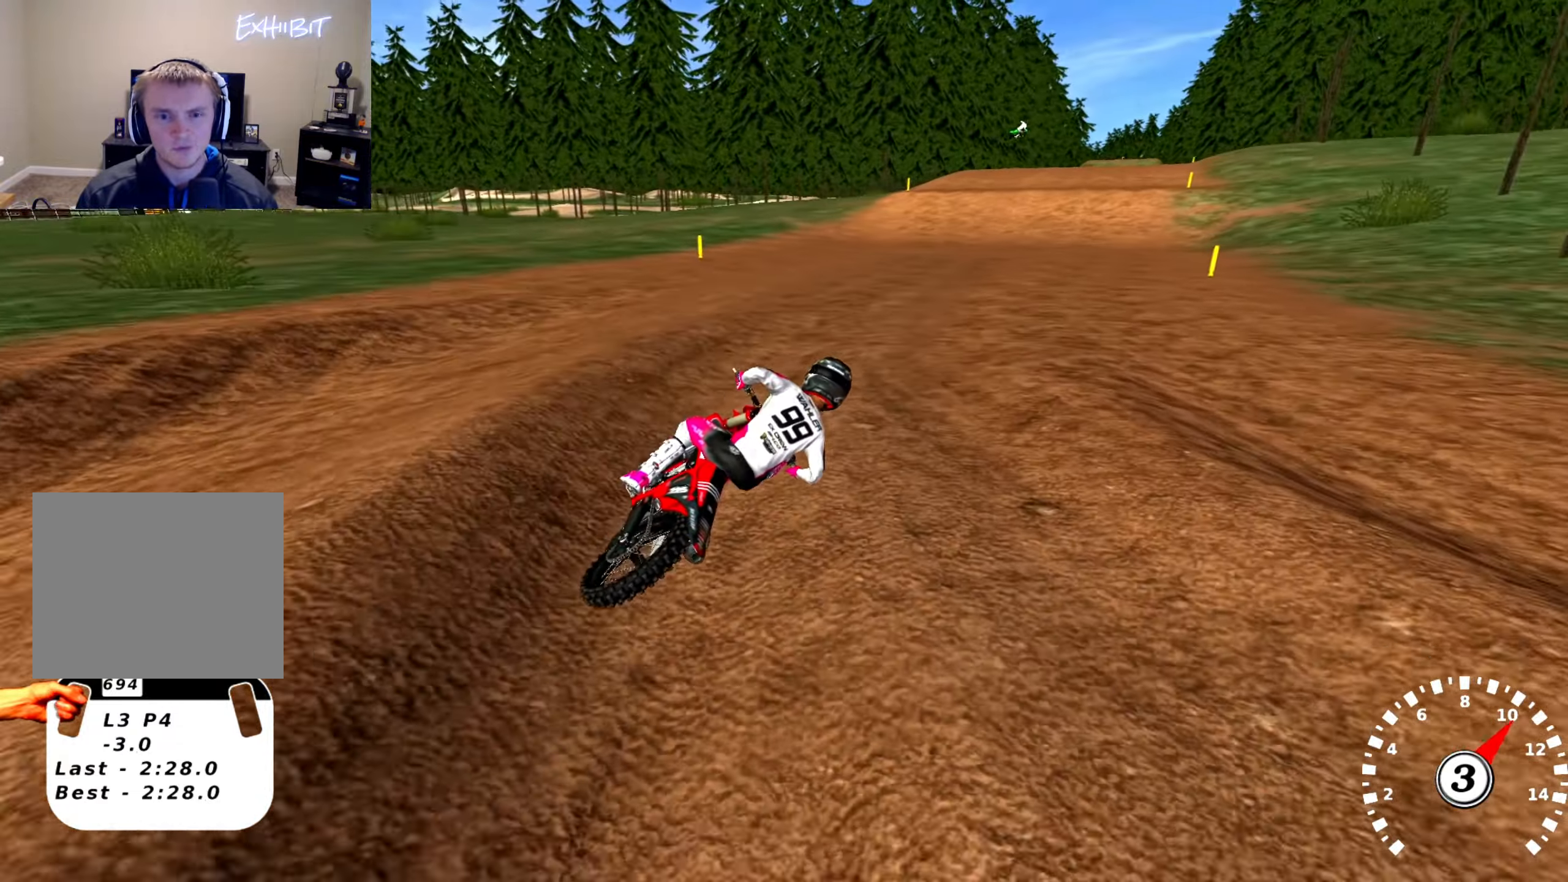
{"buttons": ["R2"], "left_stick": "left", "right_stick": "up", "events": [[367, "left_stick", "left"]]}
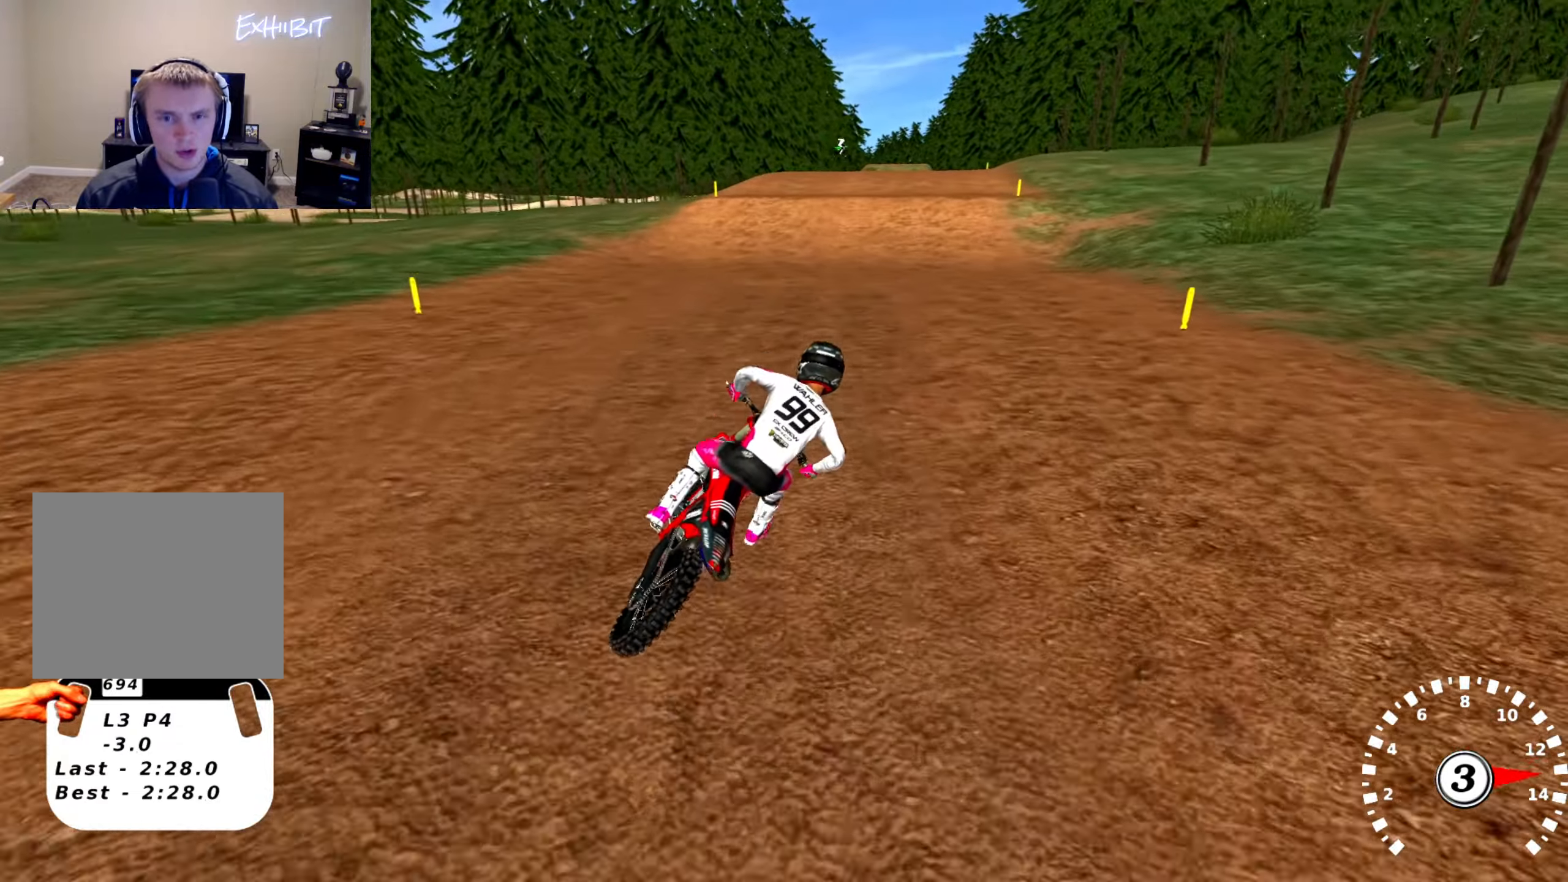
{"buttons": ["R2"], "left_stick": "left", "right_stick": "left", "events": [[17, "left_stick", "center"], [117, "right_stick", "up-left"], [150, "left_stick", "left"], [367, "left_stick", "center"], [367, "right_stick", "left"], [483, "left_stick", "left"]]}
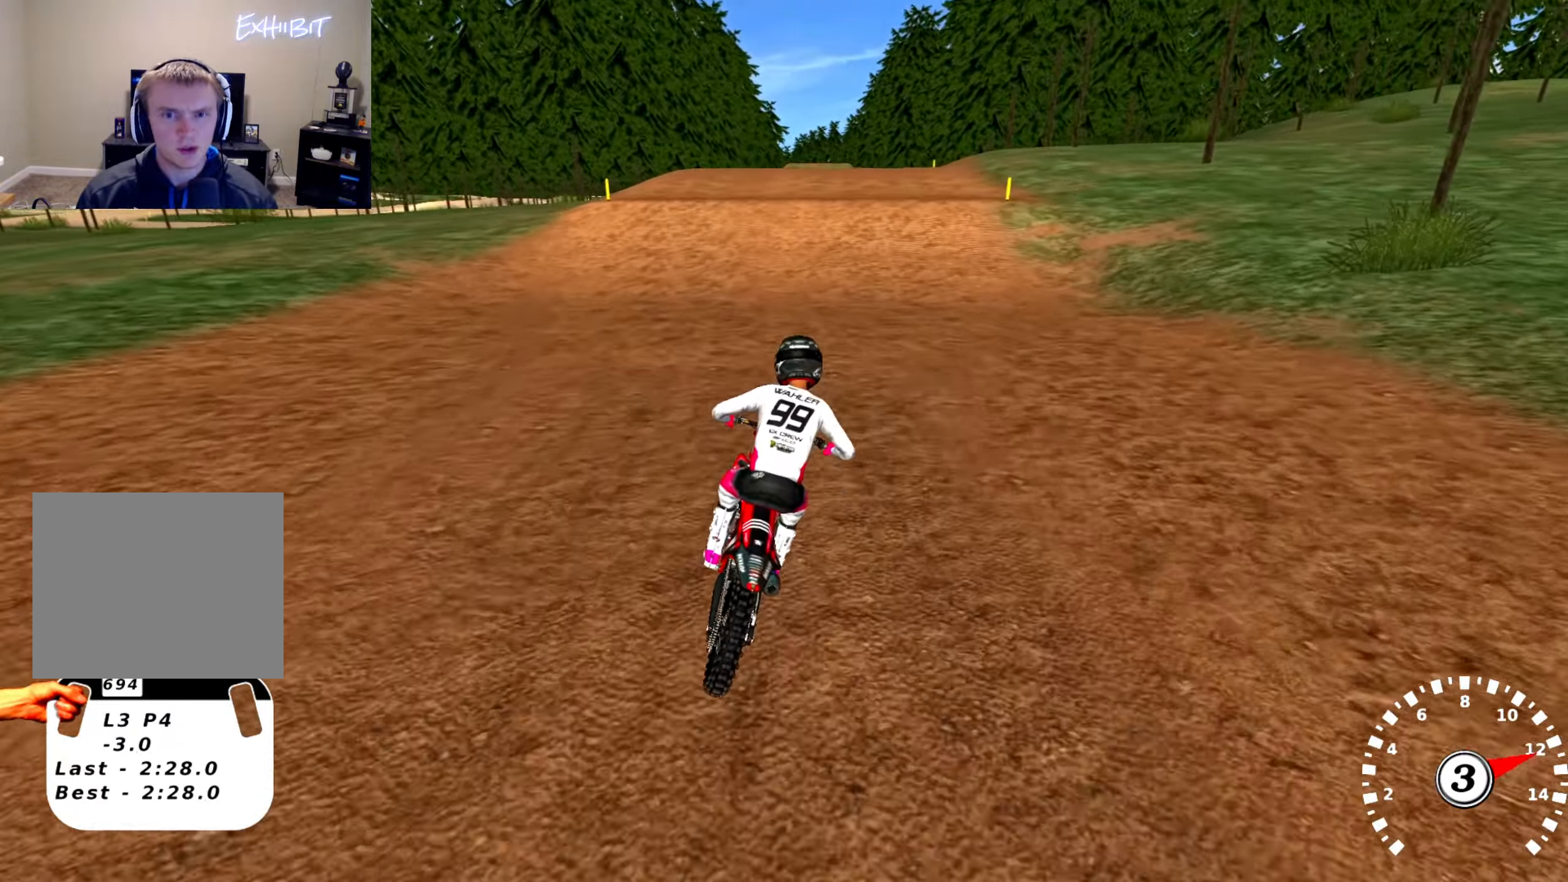
{"buttons": ["R2"], "left_stick": "center", "right_stick": "center", "events": [[150, "left_stick", "center"], [350, "right_stick", "center"]]}
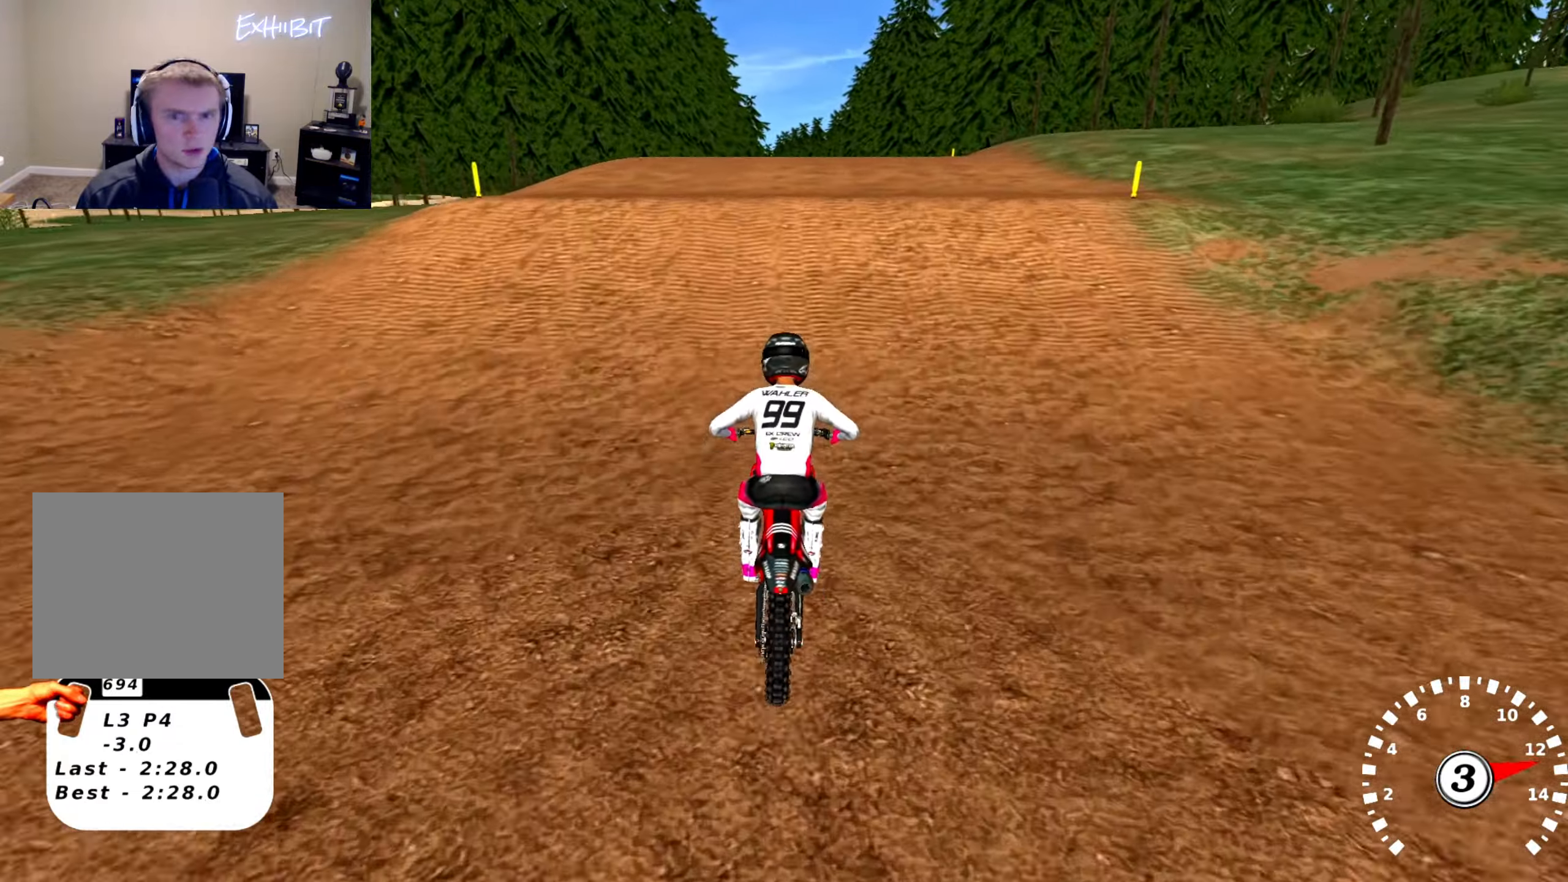
{"buttons": ["R2"], "left_stick": "center", "right_stick": "down", "events": [[367, "right_stick", "down"]]}
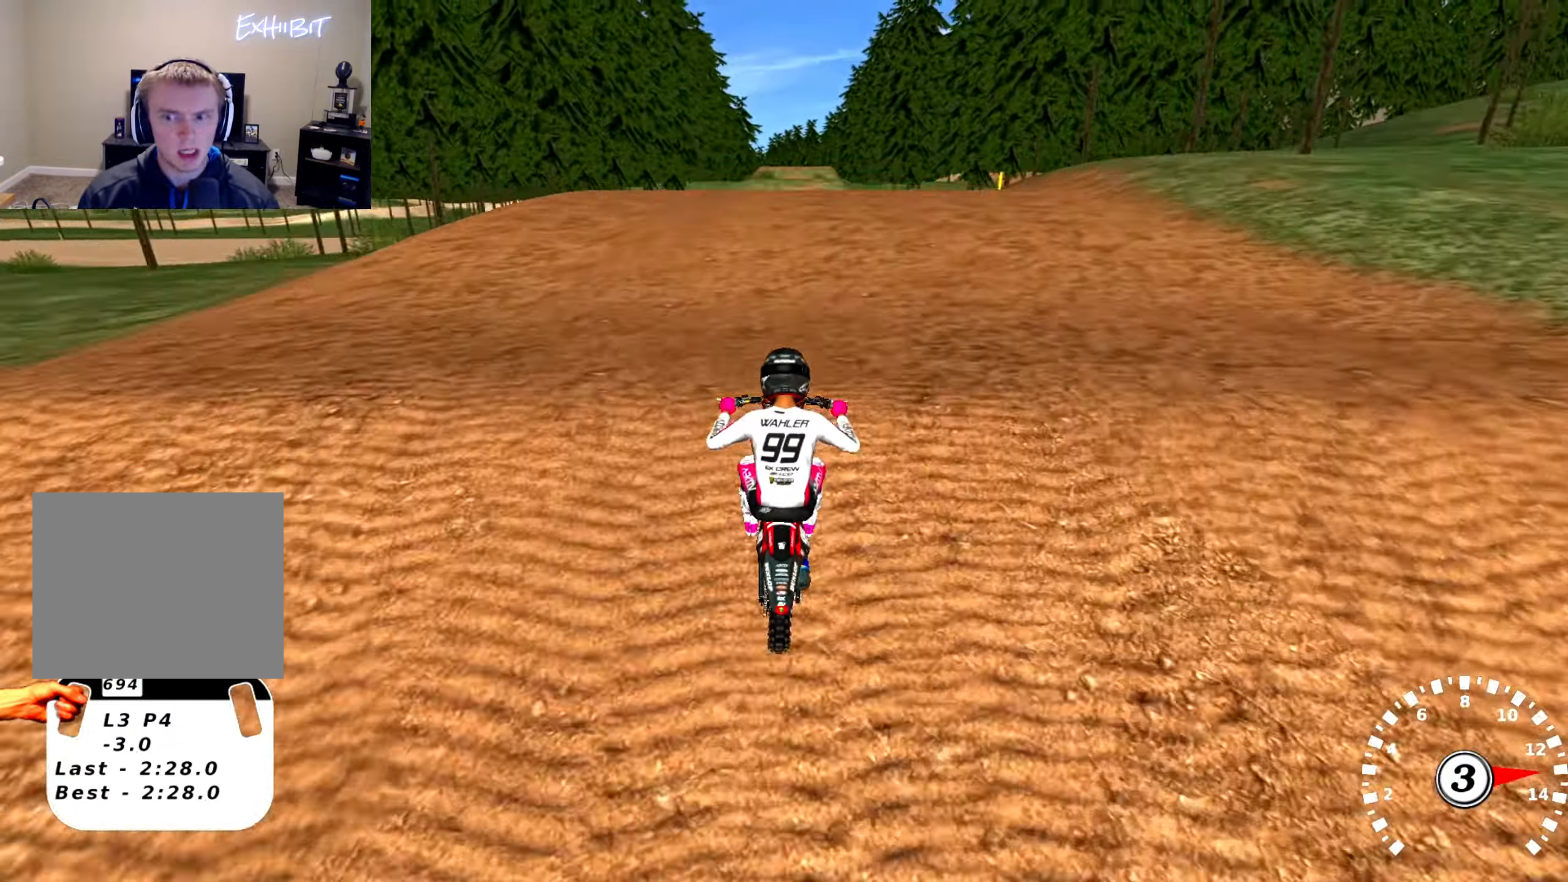
{"buttons": ["R2"], "left_stick": "center", "right_stick": "center", "events": [[83, "right_stick", "up-right"], [150, "right_stick", "center"]]}
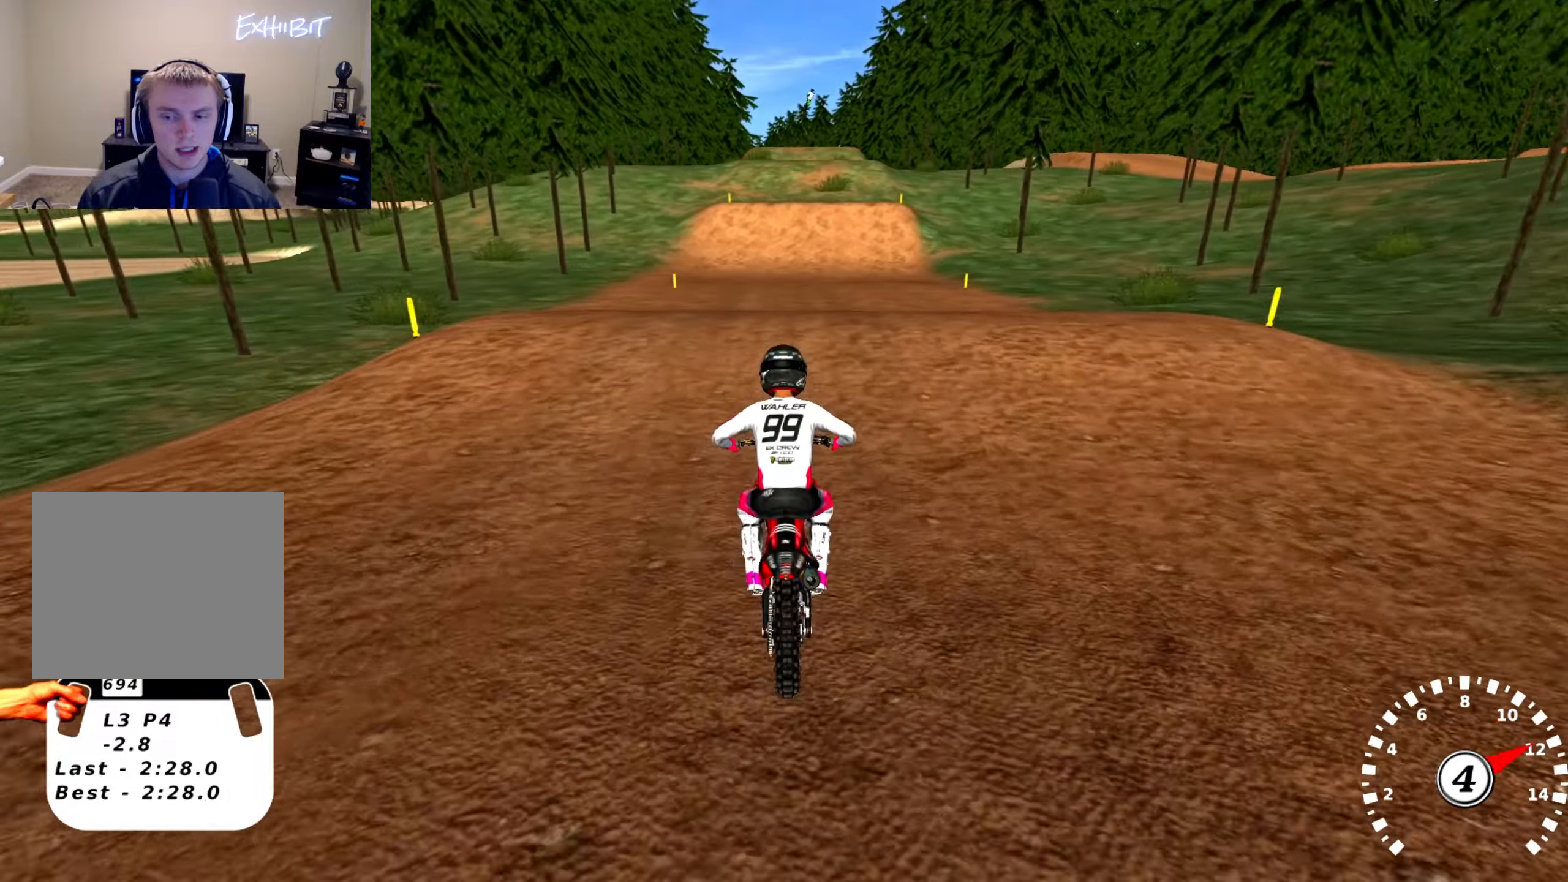
{"buttons": ["R2", "R3"], "left_stick": "center", "right_stick": "down-left", "events": [[200, "right_stick", "down-left"], [350, "R3", "down"]]}